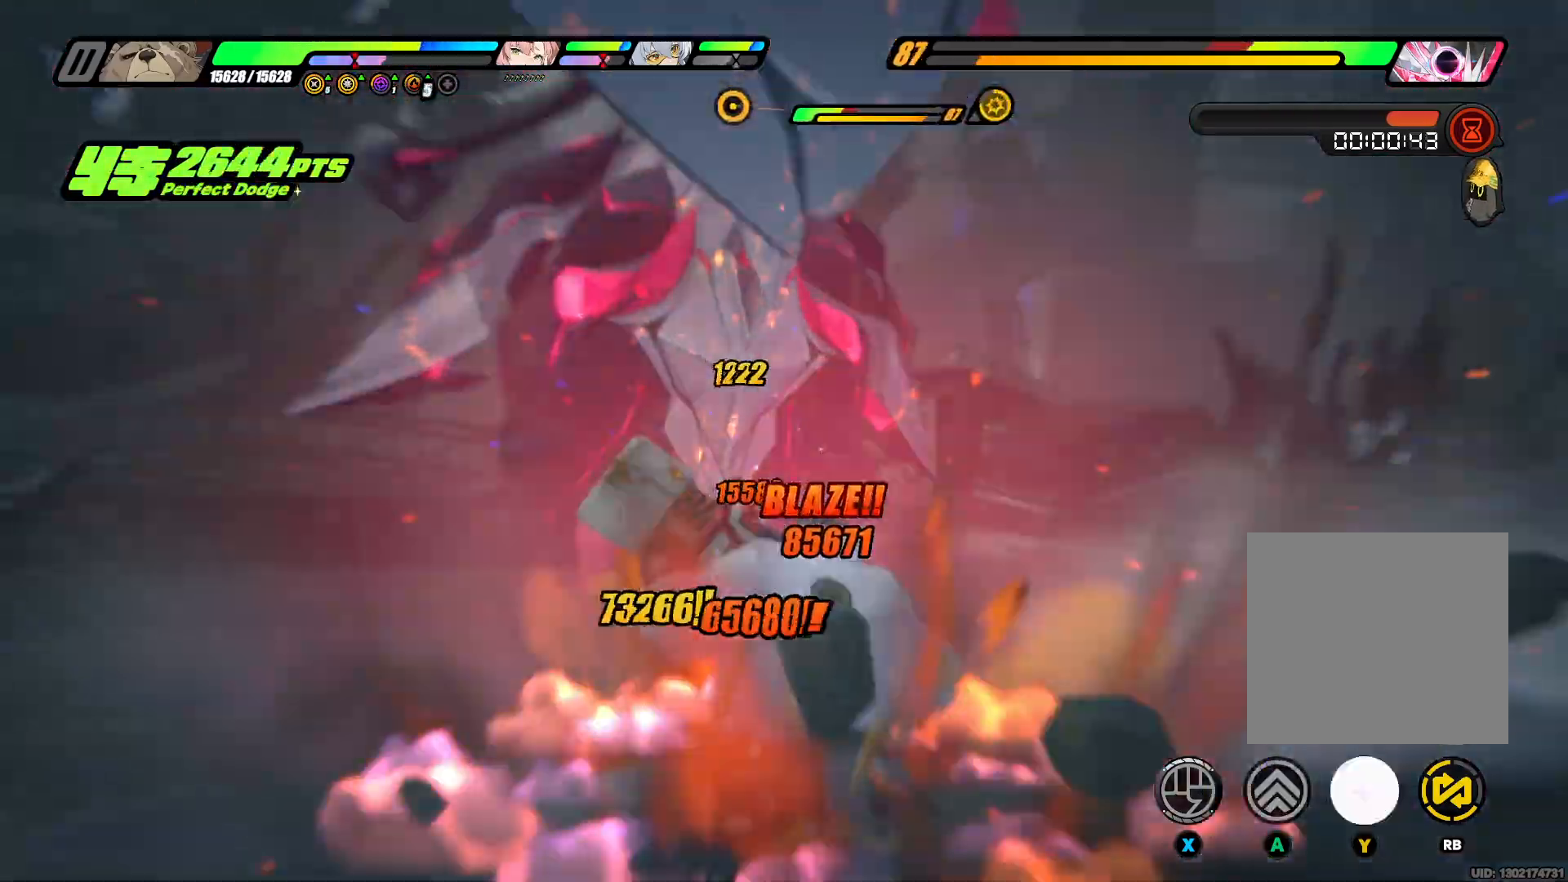
Gameplay with a controller (Xbox layout); each line is a JSON object with the inputs held at the frame after it. "events" lists button and stick changes between this image and that frame as [ms after this image, input, new state], when the widget could be followed in between. Not read: L3 R3.
{"buttons": ["Y"], "left_stick": "up", "right_stick": "center", "events": [[100, "Y", "up"], [167, "Y", "down"], [333, "Y", "up"], [400, "Y", "down"]]}
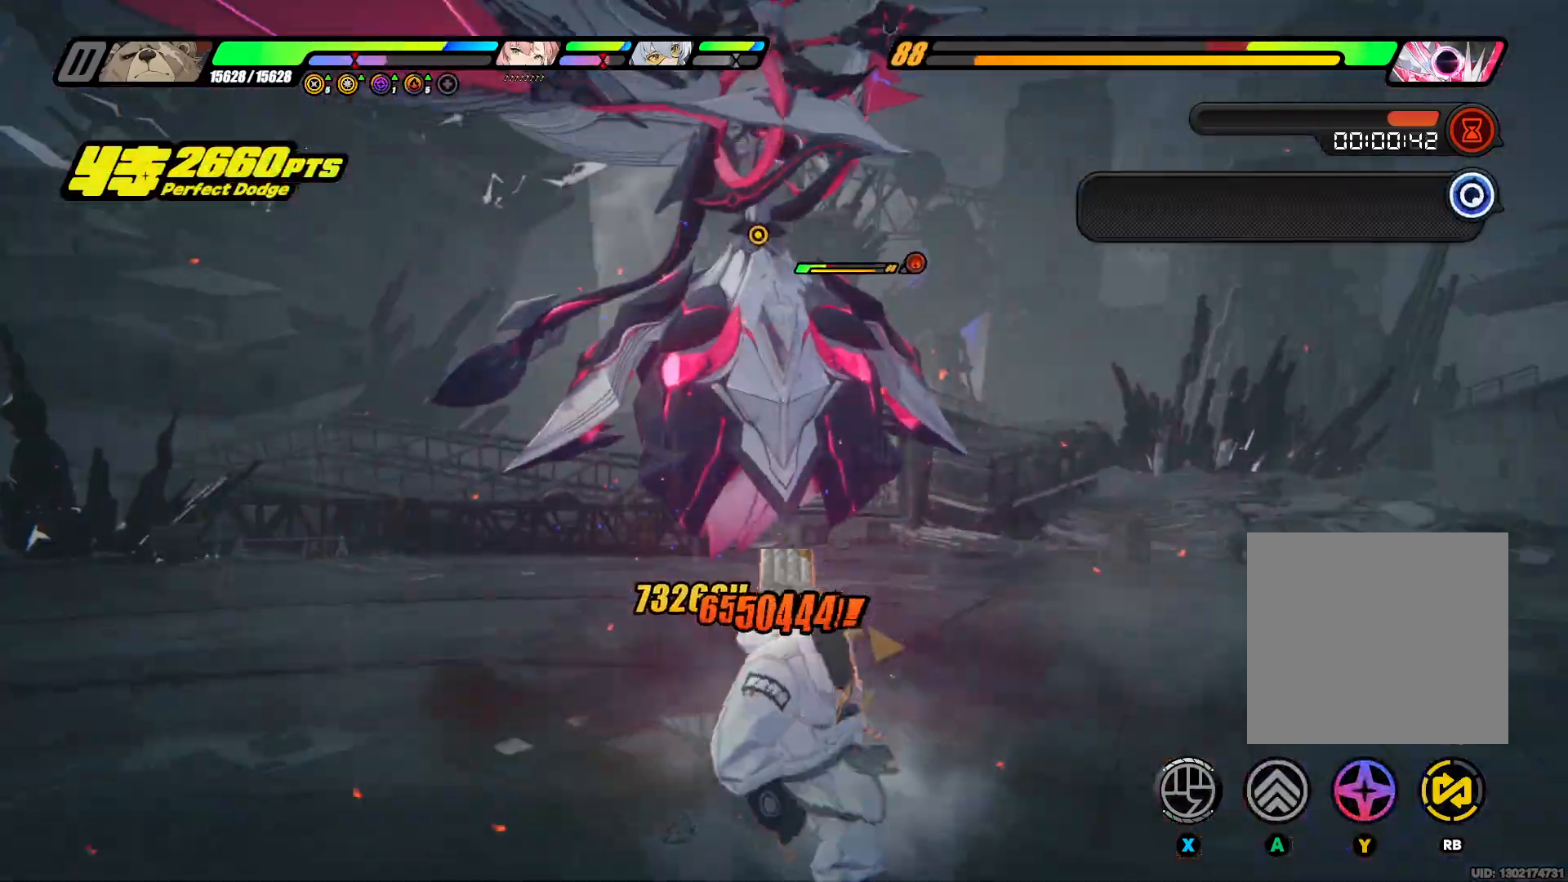
{"buttons": [], "left_stick": "up", "right_stick": "center", "events": [[33, "Y", "up"], [100, "Y", "down"], [267, "Y", "up"], [300, "Y", "down"], [467, "Y", "up"]]}
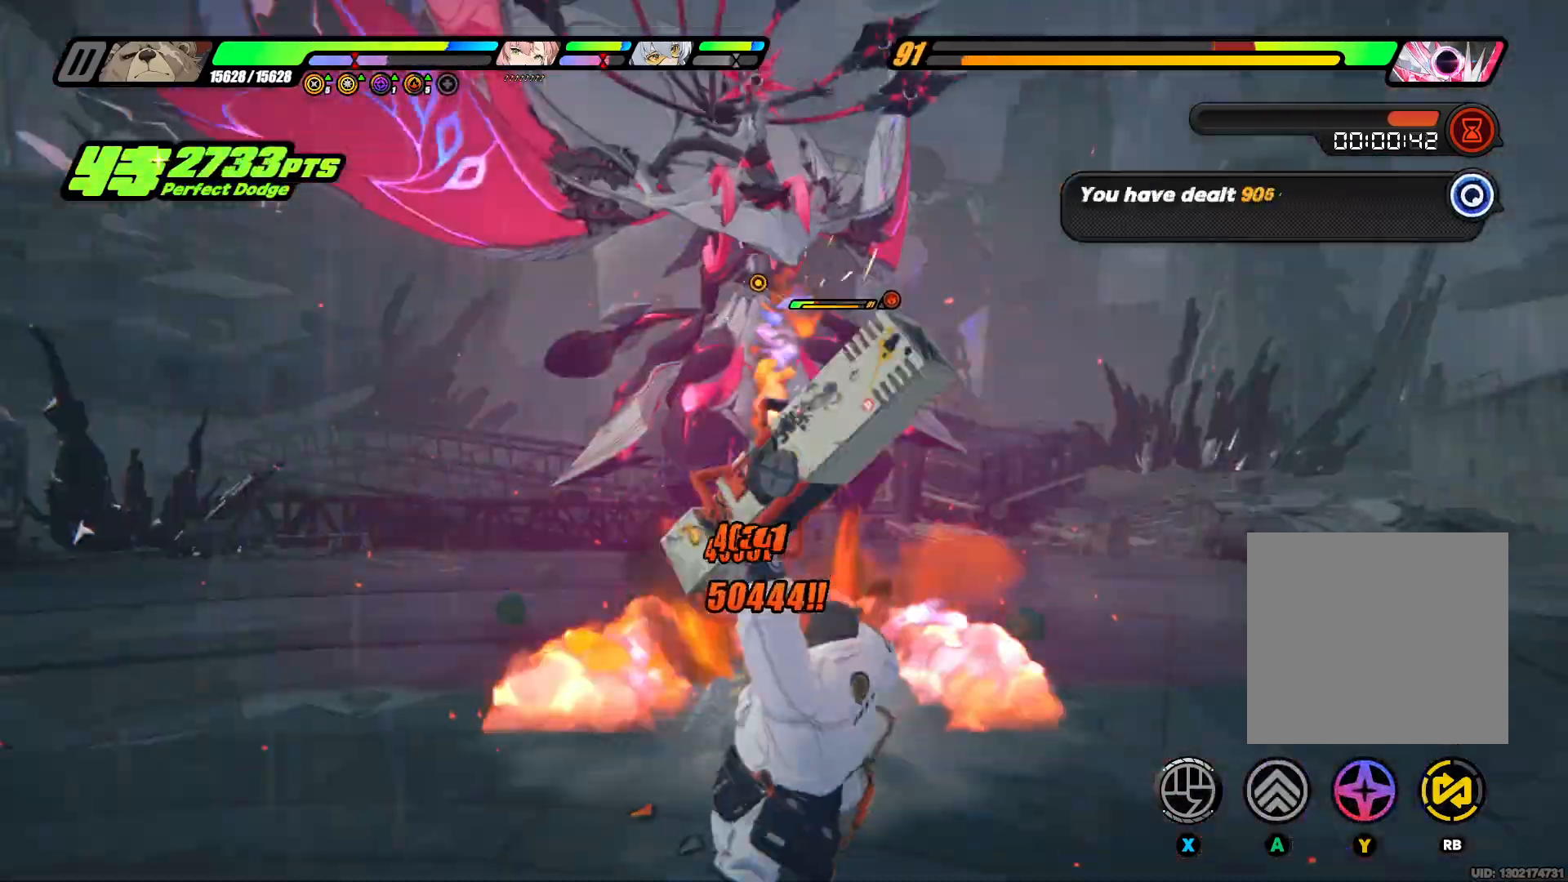
{"buttons": ["Y"], "left_stick": "up", "right_stick": "center", "events": [[33, "Y", "down"], [167, "Y", "up"], [233, "Y", "down"], [400, "Y", "up"], [433, "Y", "down"]]}
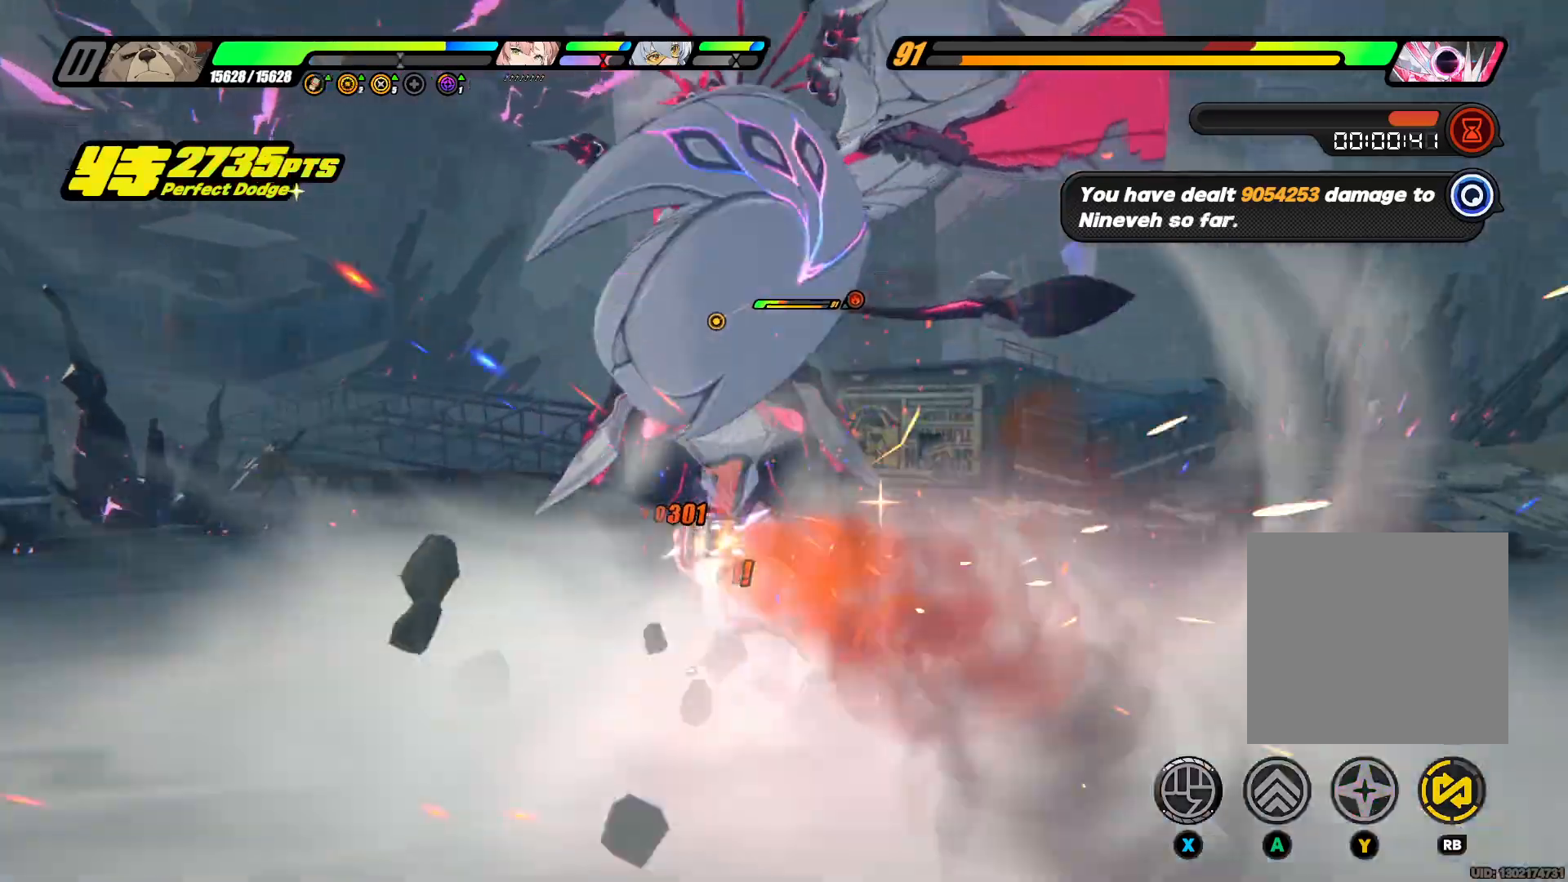
{"buttons": [], "left_stick": "up", "right_stick": "center", "events": [[133, "Y", "up"], [233, "Y", "down"], [333, "Y", "up"], [400, "Y", "down"], [500, "Y", "up"]]}
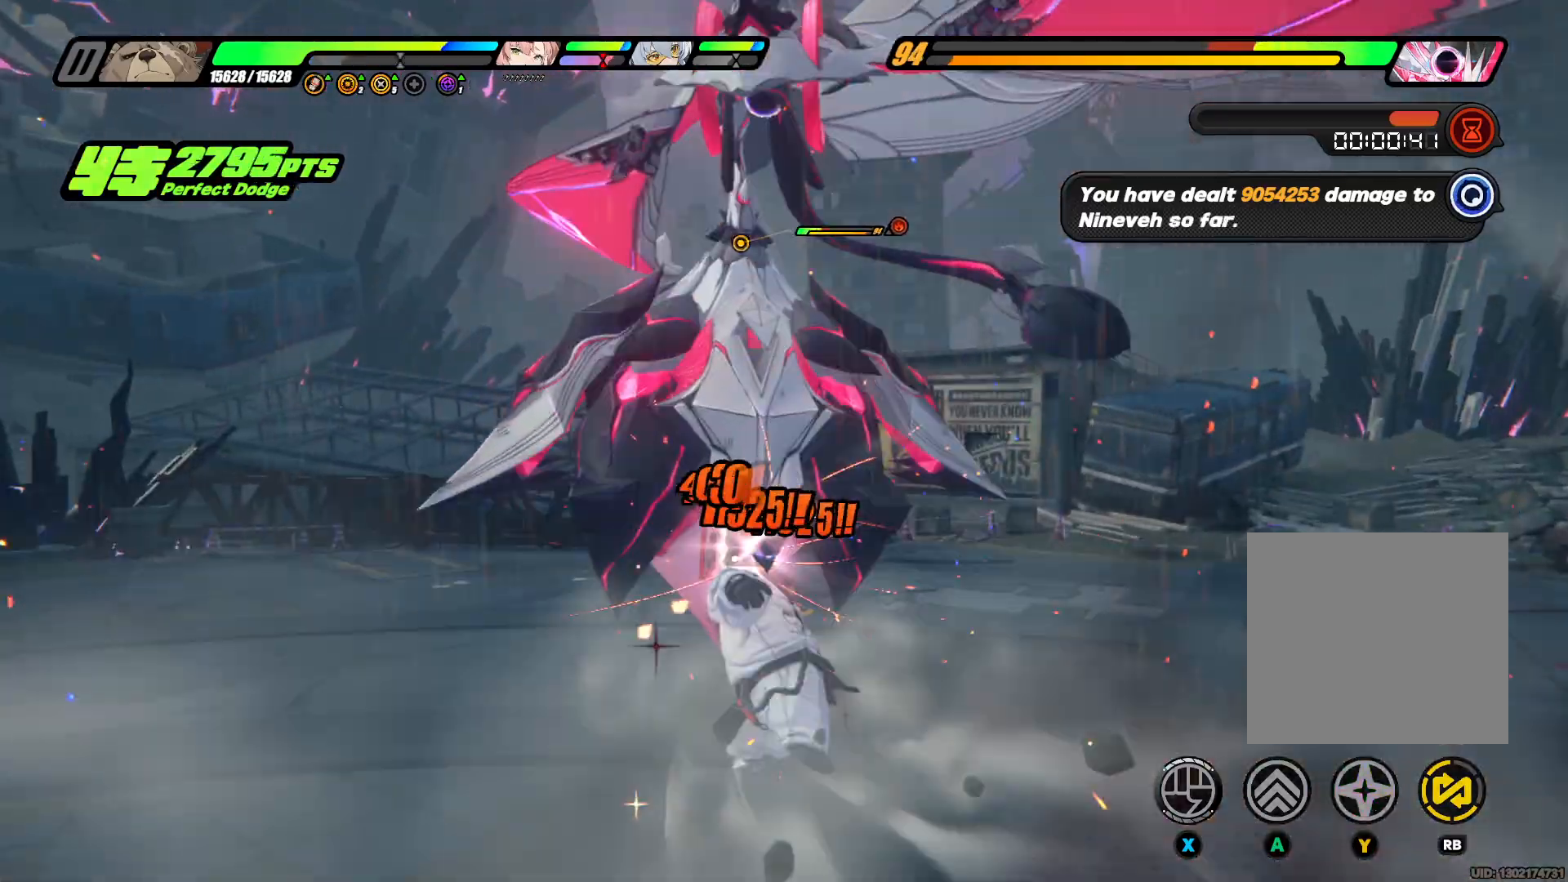
{"buttons": ["Y"], "left_stick": "up", "right_stick": "center", "events": [[33, "R1", "down"], [133, "R1", "up"], [167, "Y", "down"], [300, "Y", "up"], [367, "Y", "down"]]}
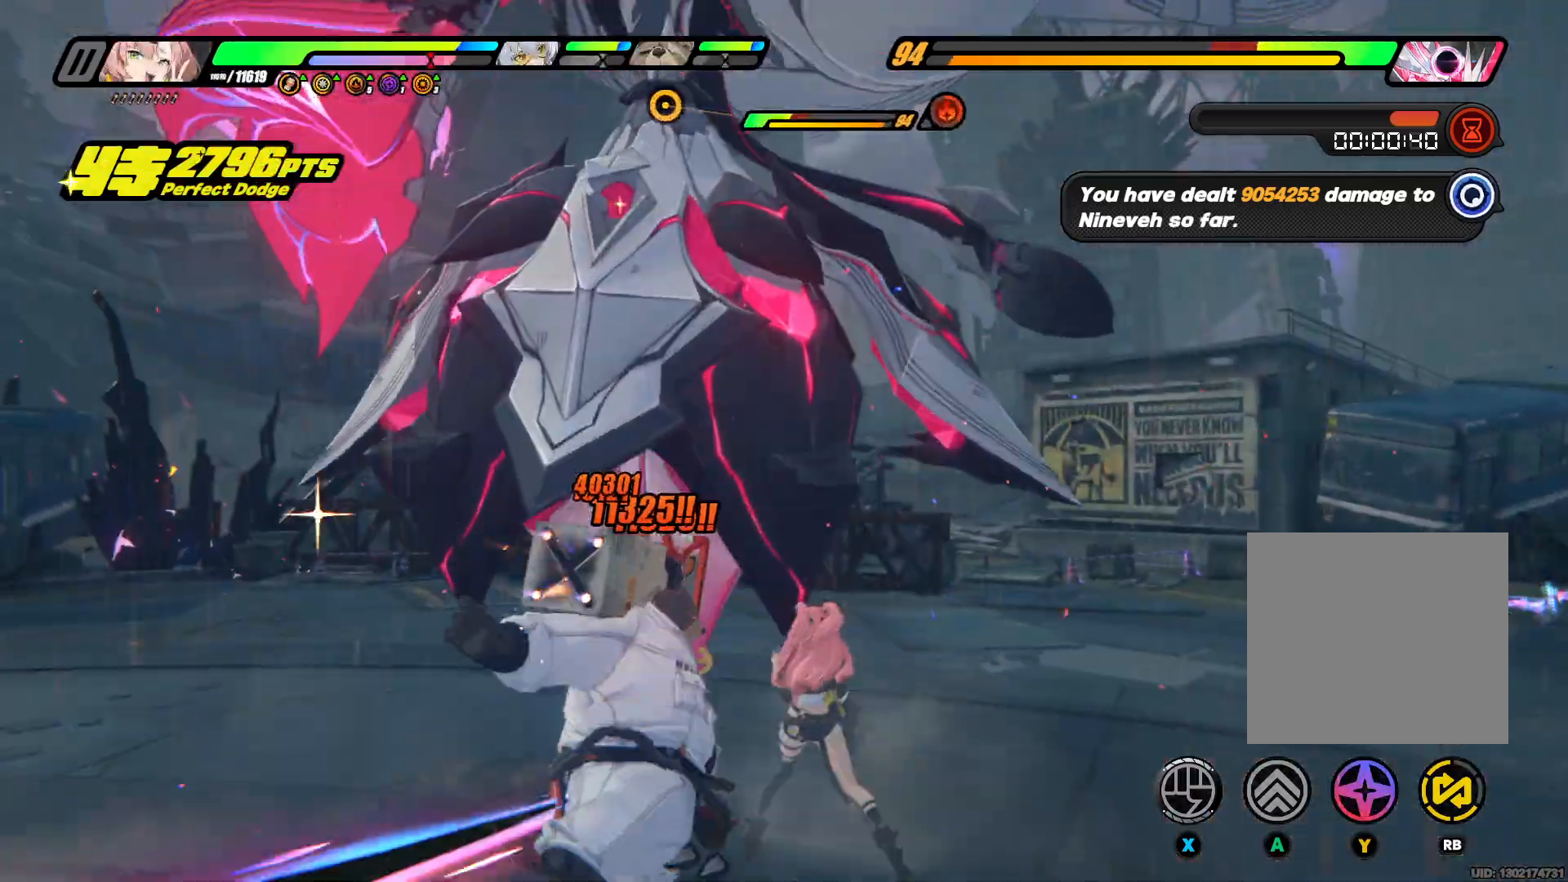
{"buttons": [], "left_stick": "up", "right_stick": "center", "events": [[33, "Y", "up"], [67, "Y", "down"], [267, "Y", "up"], [300, "Y", "down"], [500, "Y", "up"]]}
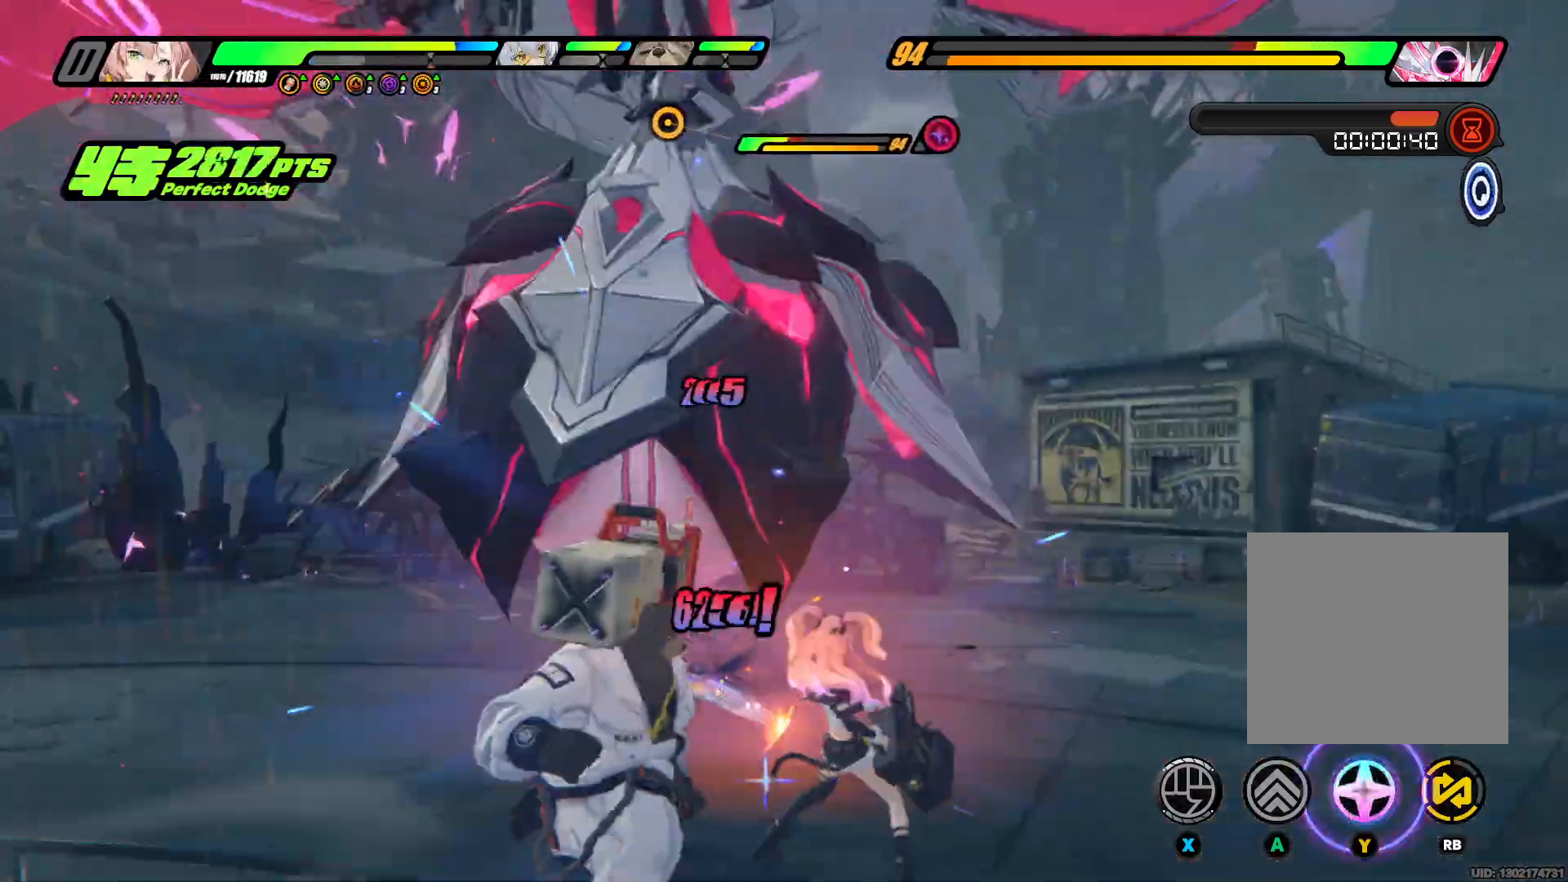
{"buttons": ["R1"], "left_stick": "up", "right_stick": "center", "events": [[467, "R1", "down"]]}
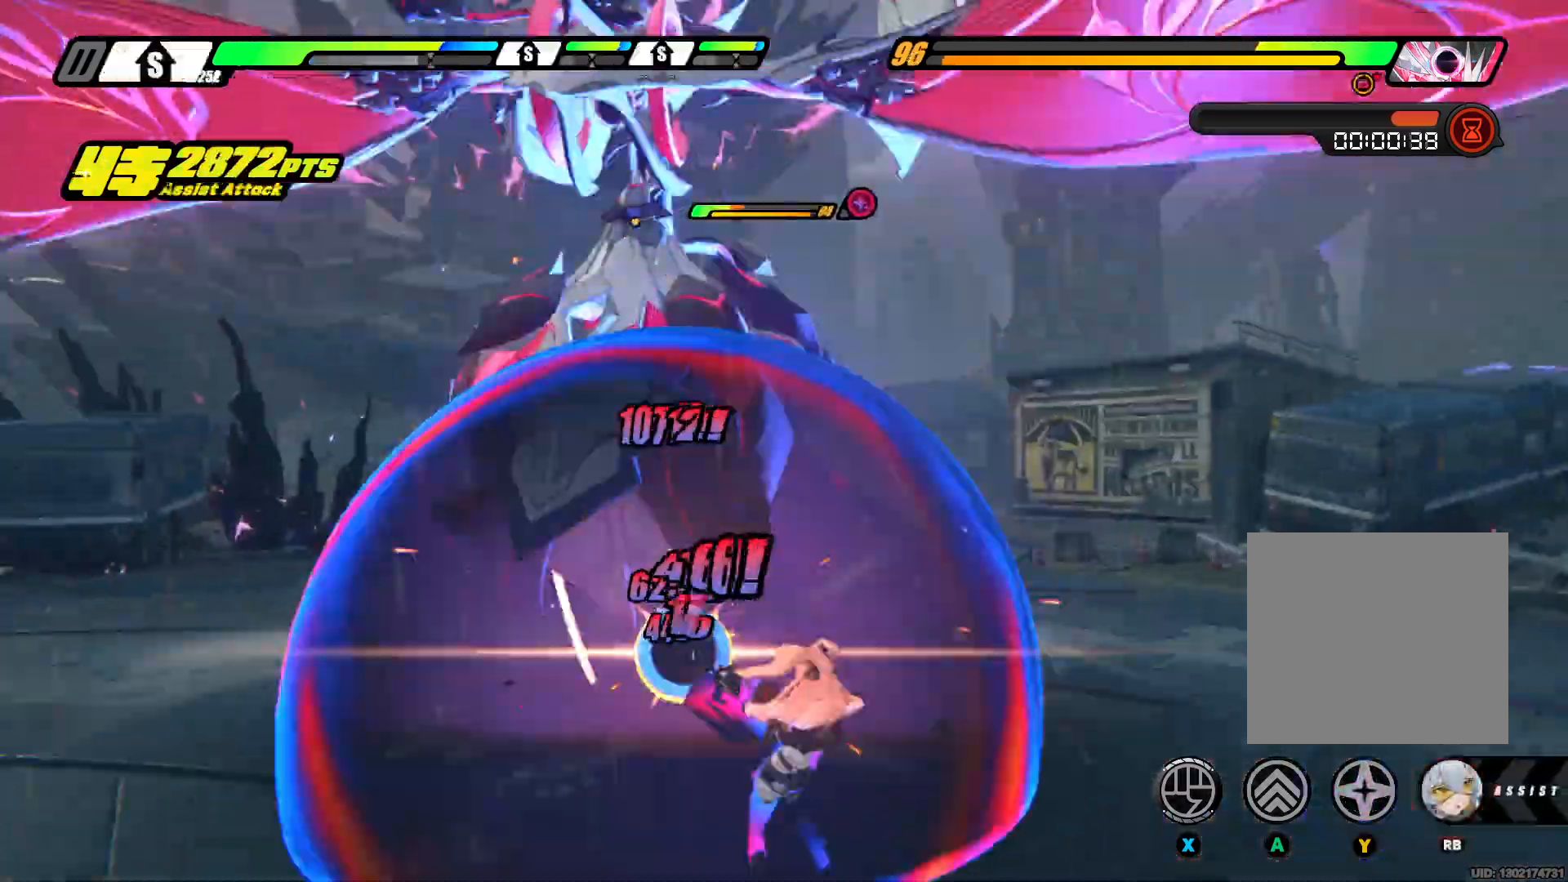
{"buttons": [], "left_stick": "up", "right_stick": "center", "events": [[67, "R1", "up"], [167, "Y", "down"], [233, "Y", "up"], [333, "Y", "down"], [467, "Y", "up"]]}
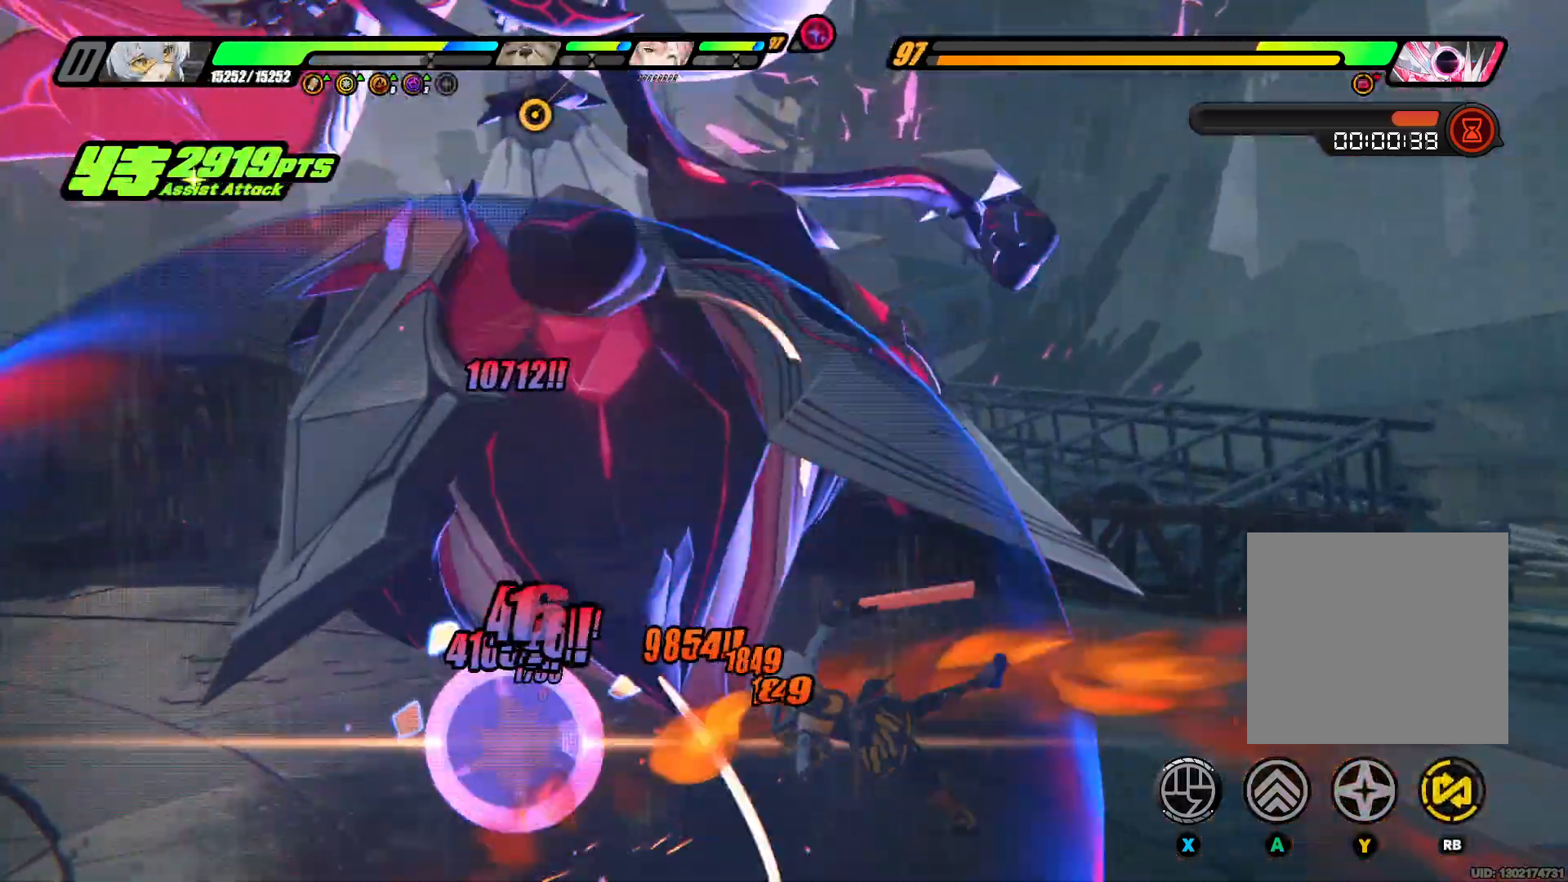
{"buttons": ["X"], "left_stick": "up", "right_stick": "center", "events": [[67, "X", "down"], [200, "X", "up"], [267, "X", "down"], [400, "X", "up"], [467, "X", "down"]]}
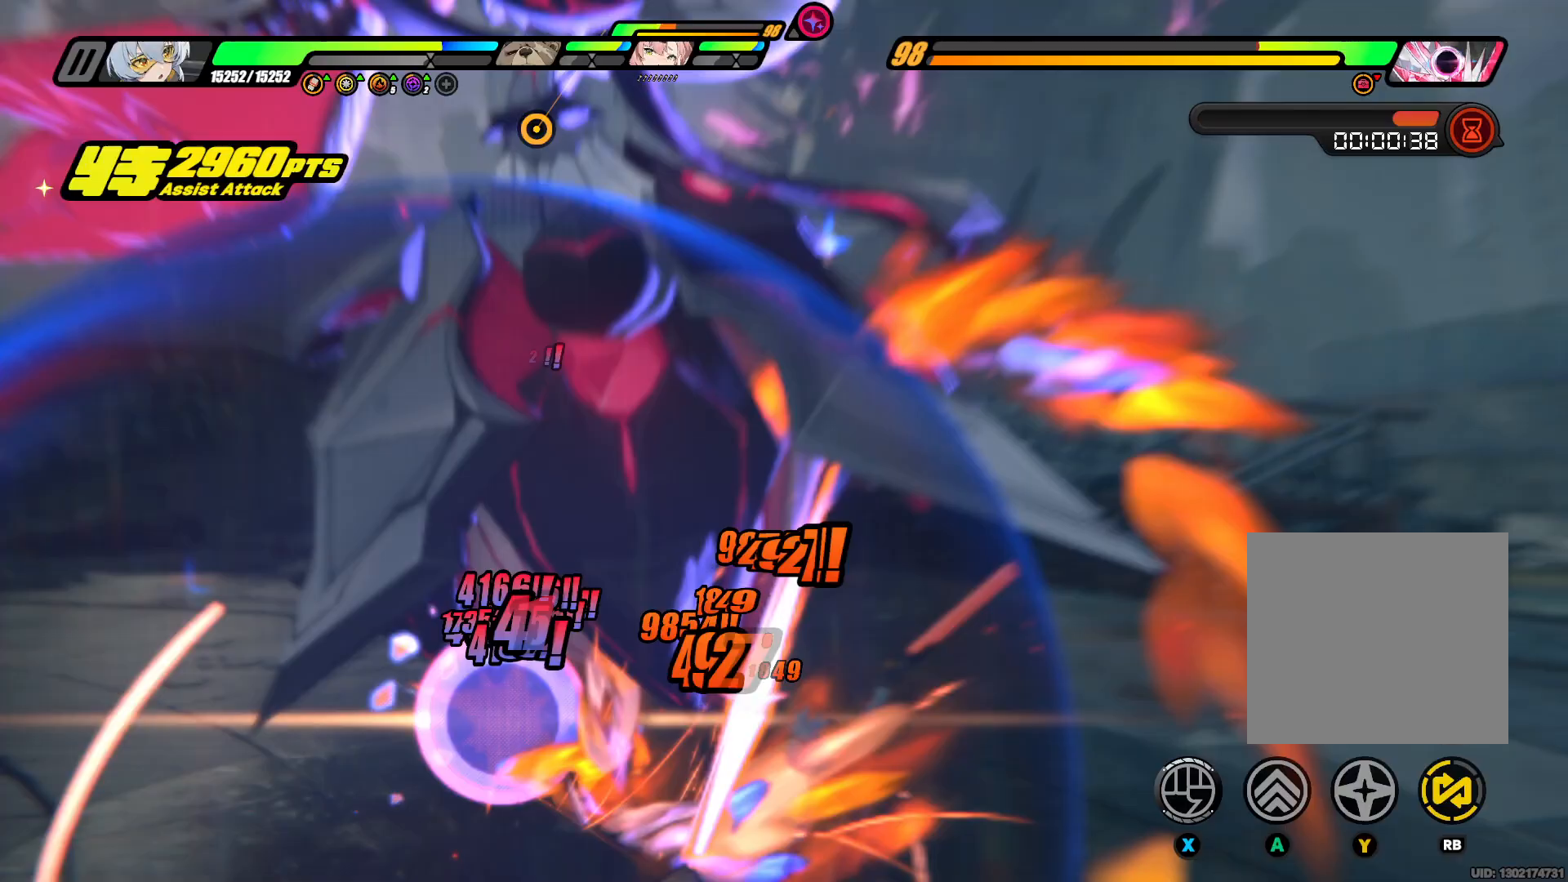
{"buttons": [], "left_stick": "up", "right_stick": "center", "events": [[100, "X", "up"], [167, "X", "down"], [300, "X", "up"], [367, "X", "down"], [500, "X", "up"]]}
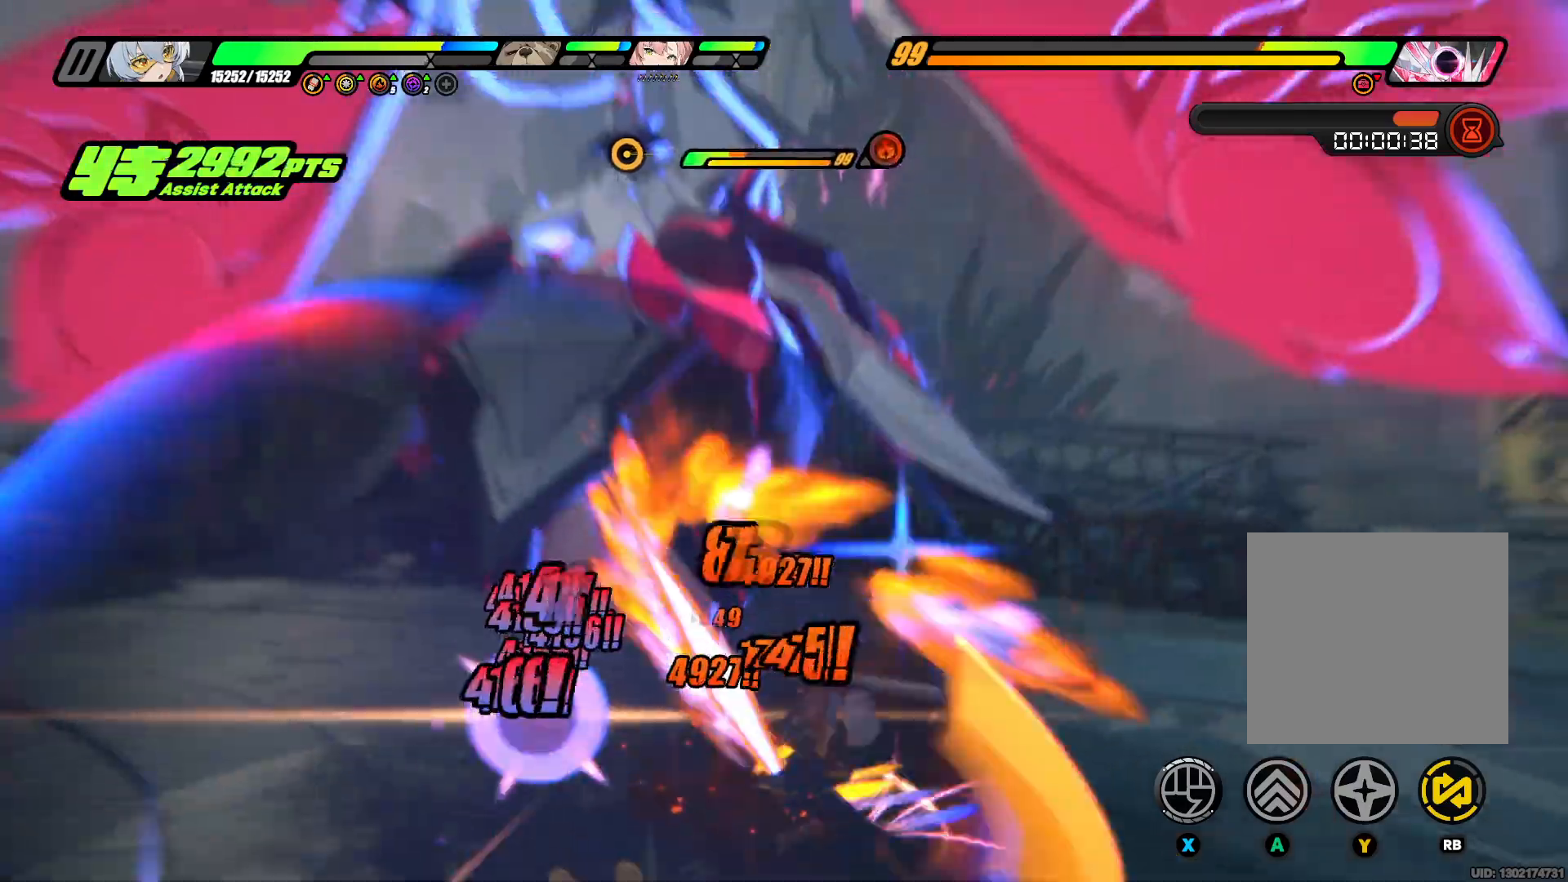
{"buttons": ["A"], "left_stick": "up", "right_stick": "center", "events": [[67, "X", "down"], [200, "X", "up"], [267, "X", "down"], [433, "X", "up"], [467, "A", "down"]]}
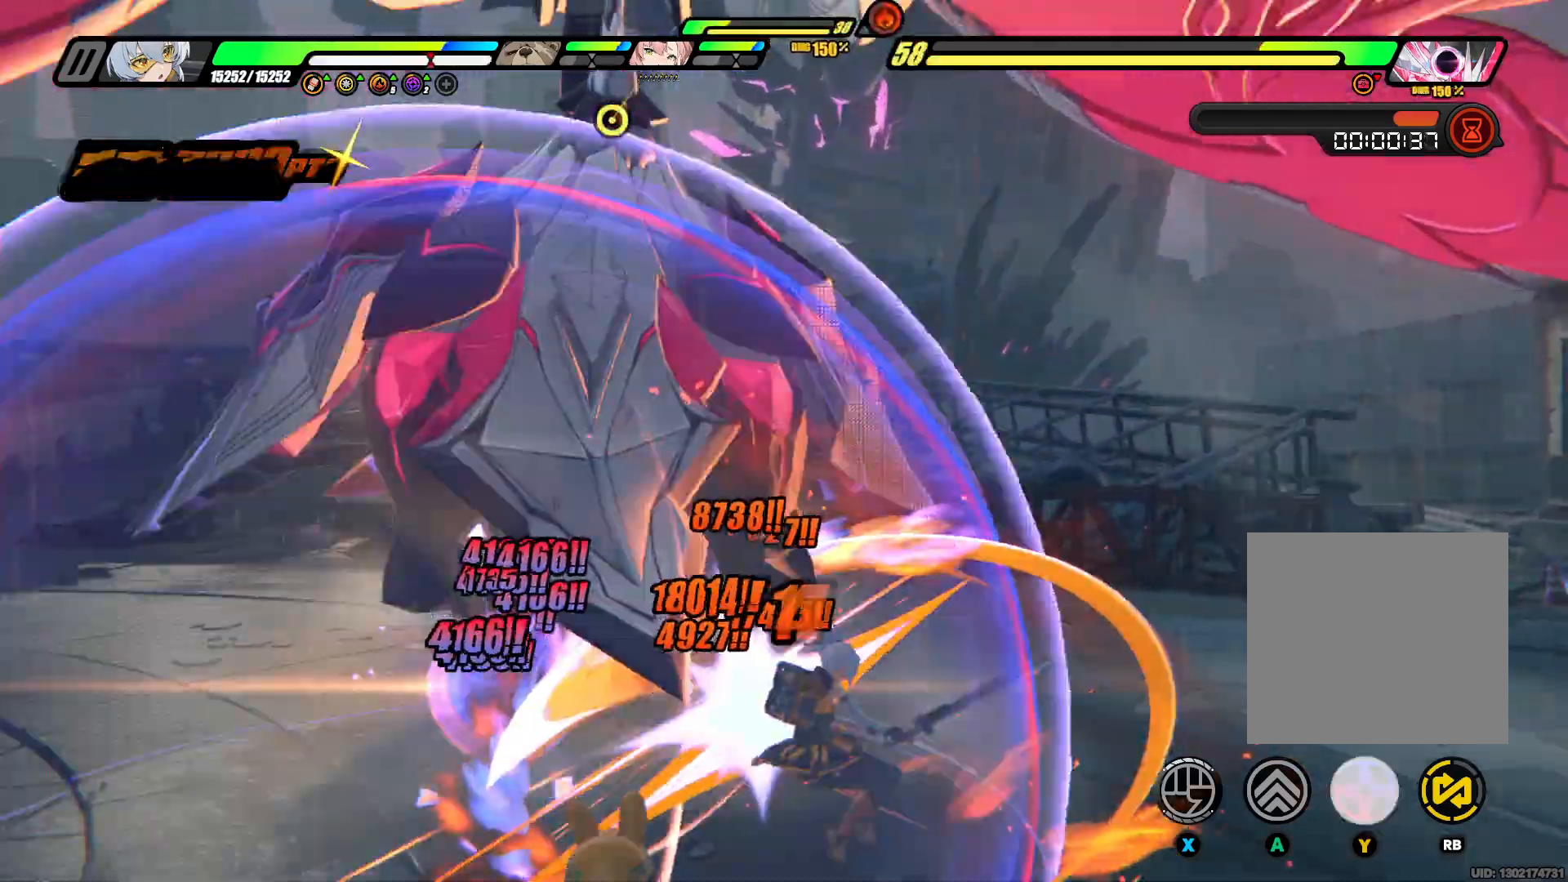
{"buttons": [], "left_stick": "up", "right_stick": "center", "events": [[133, "A", "up"], [167, "X", "down"], [233, "X", "up"], [433, "Y", "down"], [500, "Y", "up"]]}
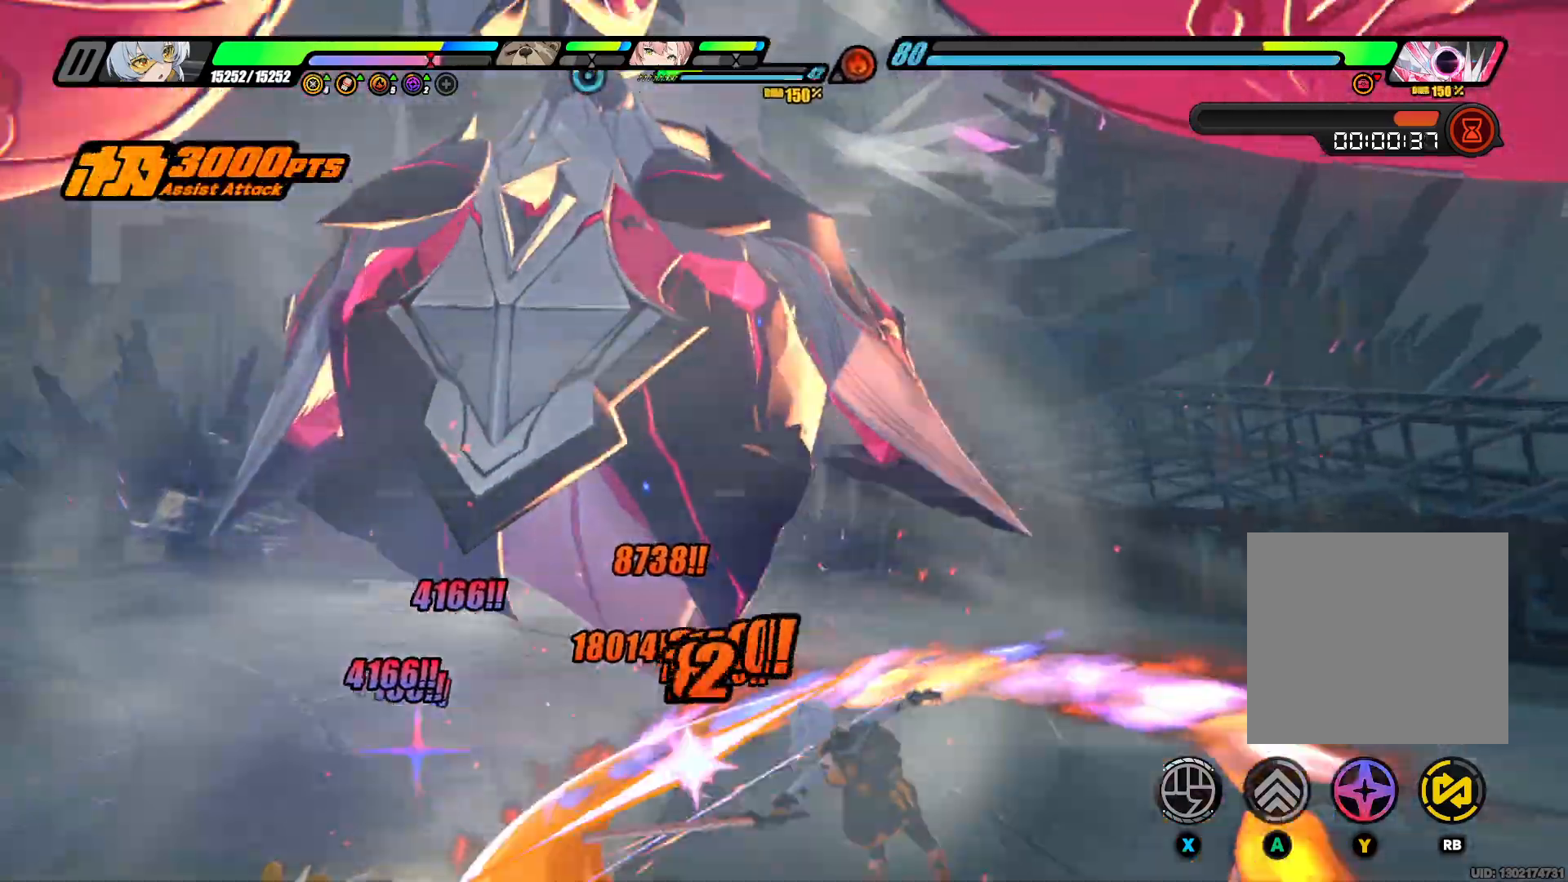
{"buttons": ["Y"], "left_stick": "up", "right_stick": "center", "events": [[100, "Y", "down"], [233, "Y", "up"], [267, "Y", "down"], [433, "Y", "up"], [500, "Y", "down"]]}
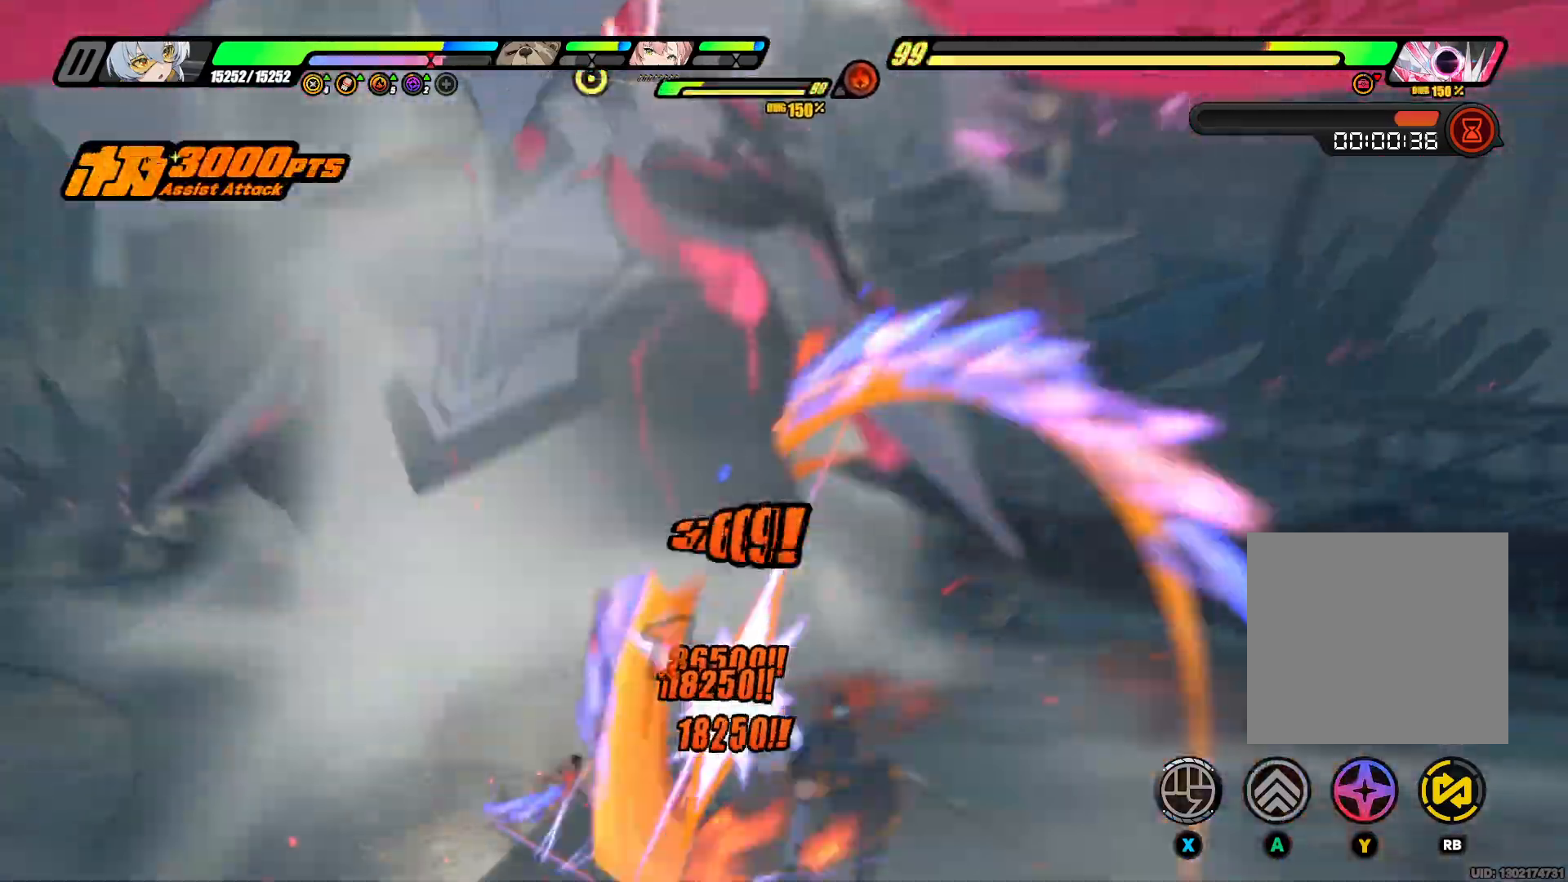
{"buttons": ["Y"], "left_stick": "up", "right_stick": "center", "events": [[67, "left_stick", "center"], [167, "Y", "up"], [233, "Y", "down"], [367, "Y", "up"], [433, "Y", "down"], [467, "left_stick", "up"]]}
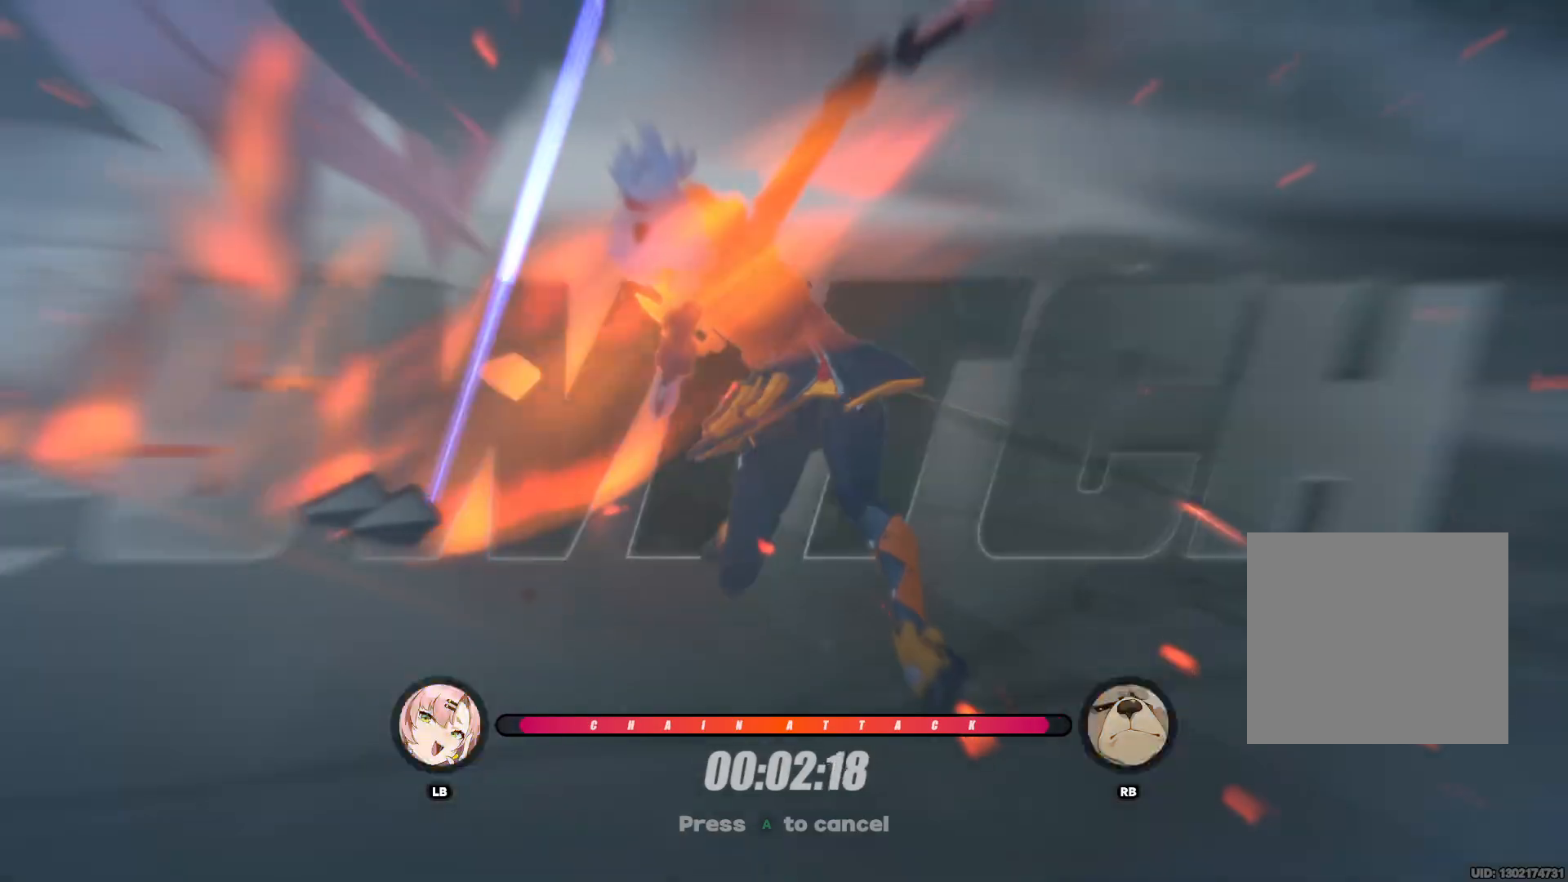
{"buttons": [], "left_stick": "up", "right_stick": "center", "events": [[100, "Y", "up"], [333, "R1", "down"], [467, "R1", "up"]]}
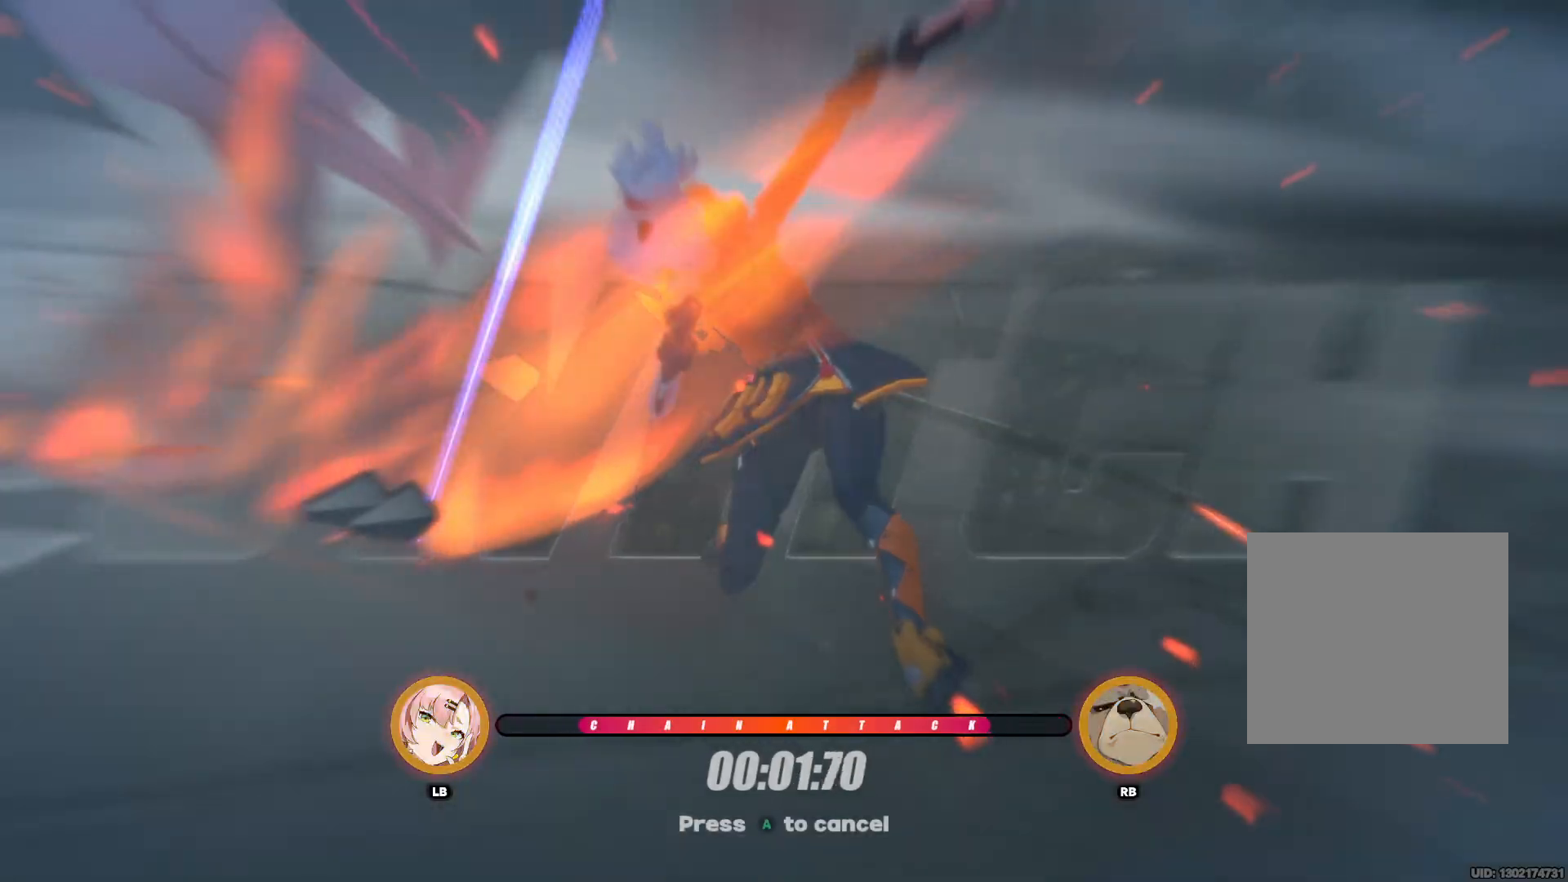
{"buttons": [], "left_stick": "up", "right_stick": "center", "events": []}
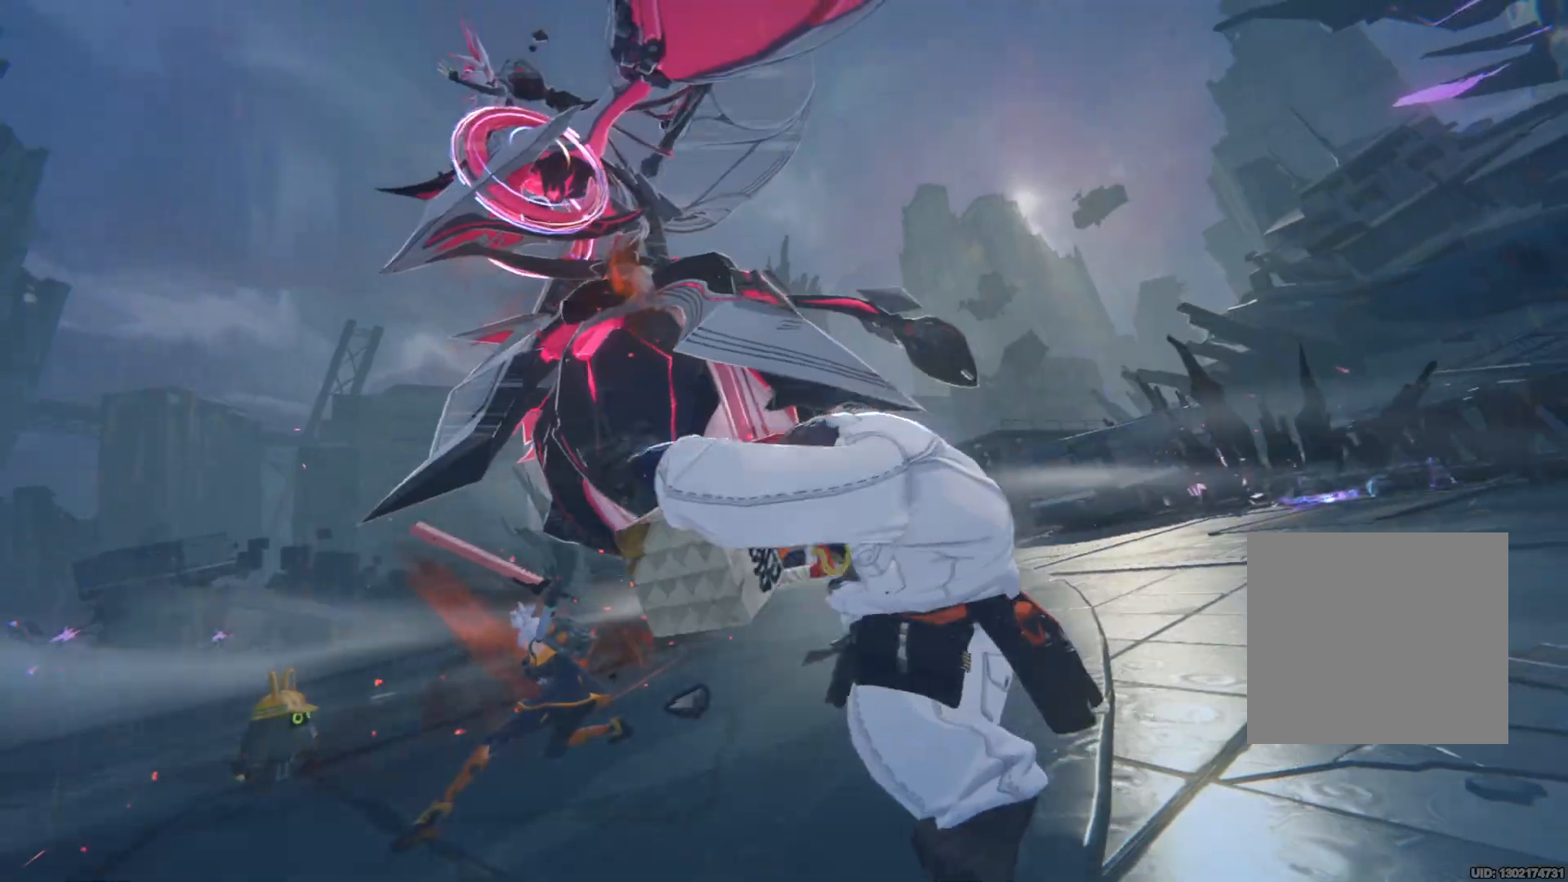
{"buttons": [], "left_stick": "up", "right_stick": "center", "events": []}
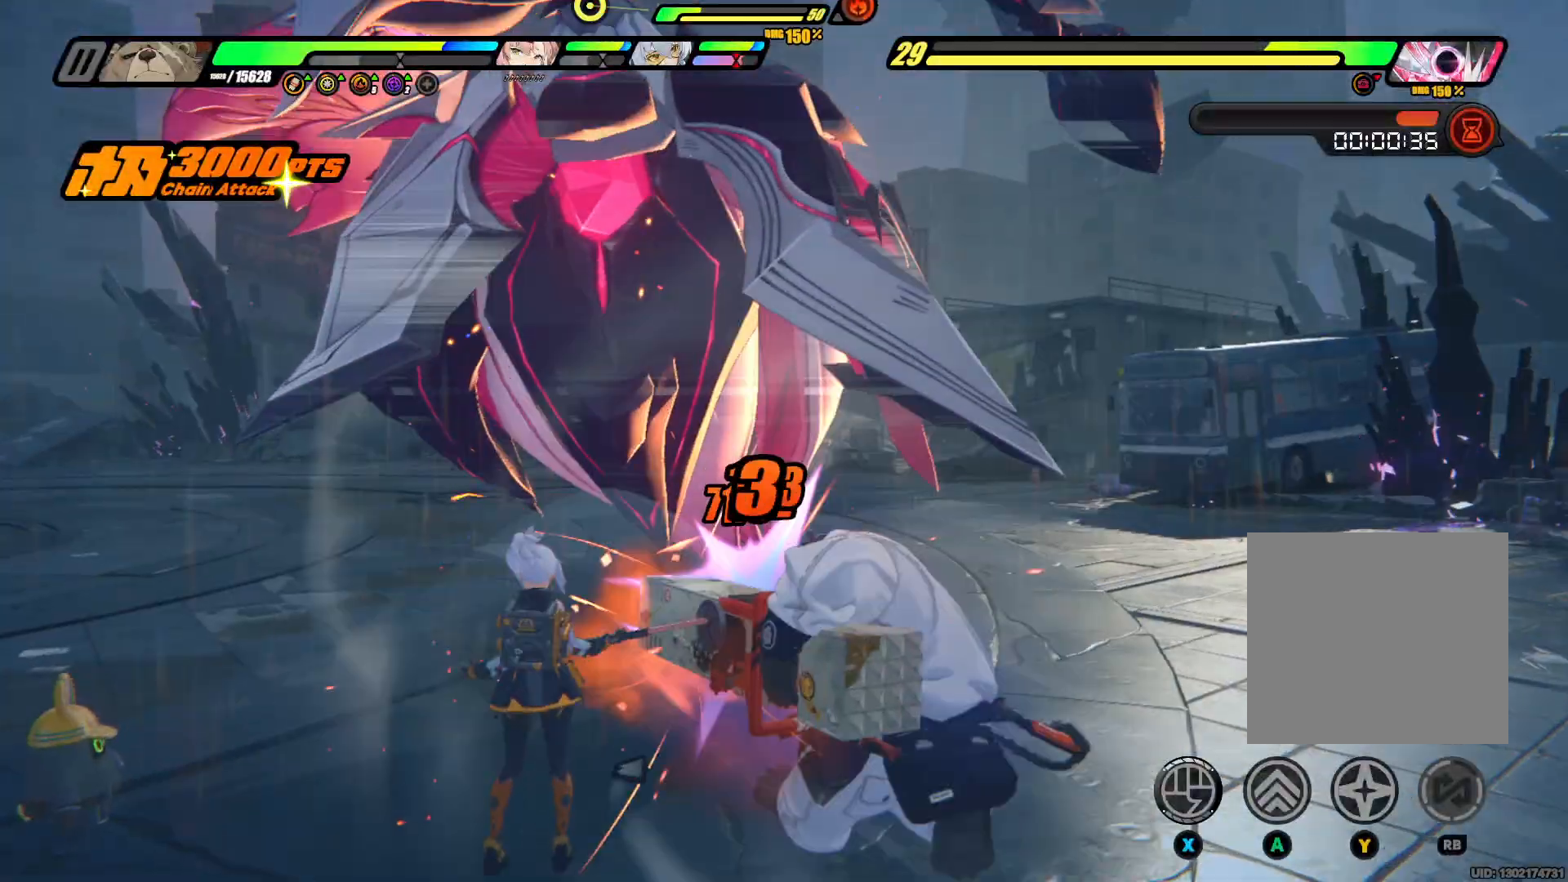
{"buttons": [], "left_stick": "up", "right_stick": "center", "events": []}
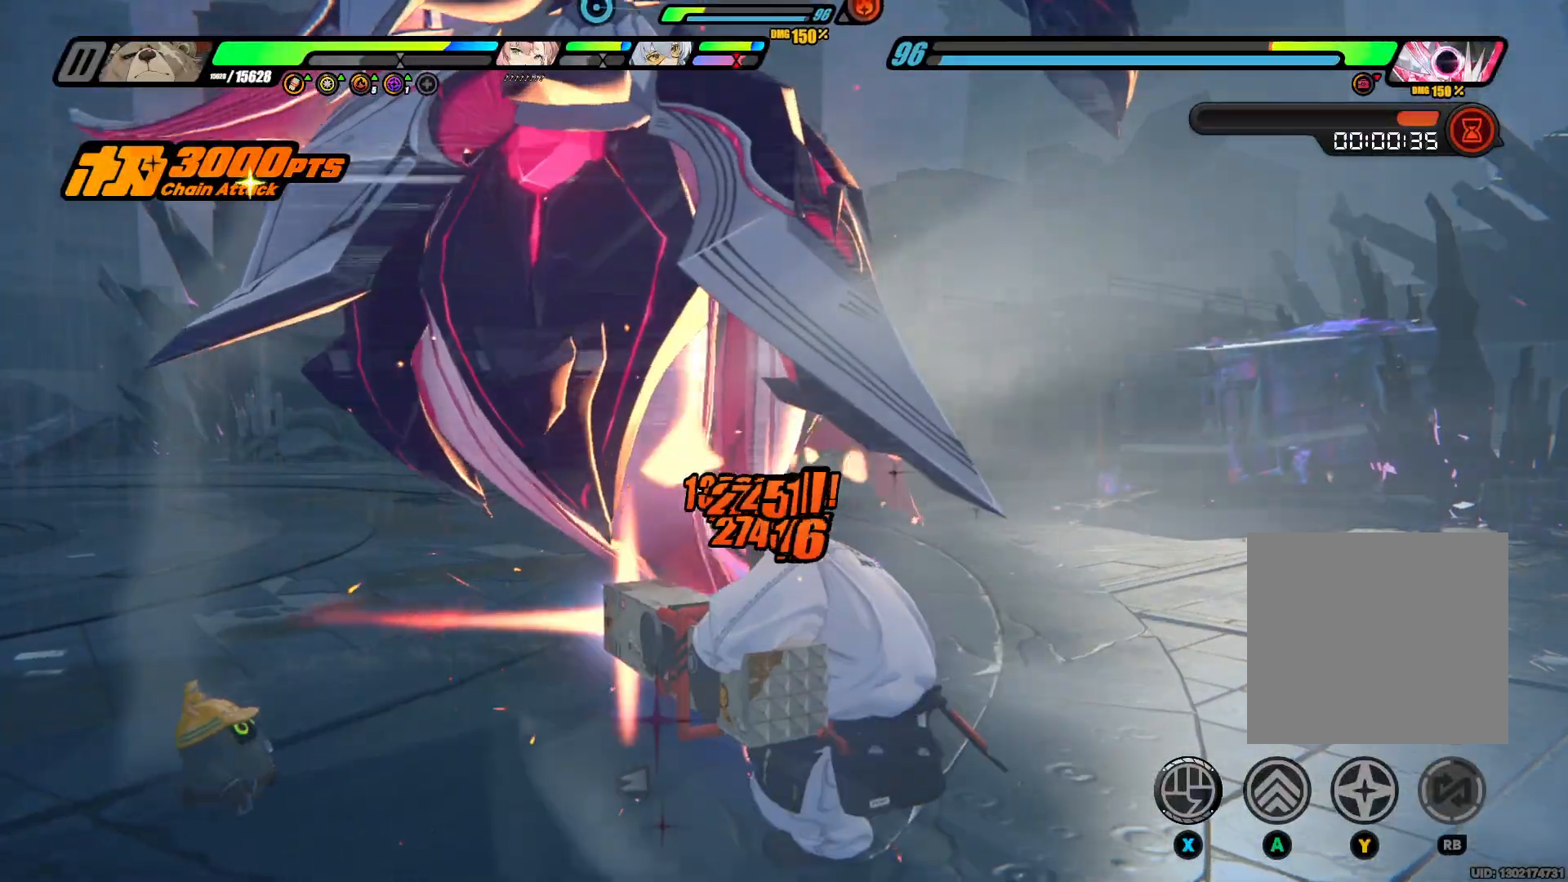
{"buttons": [], "left_stick": "up", "right_stick": "center", "events": []}
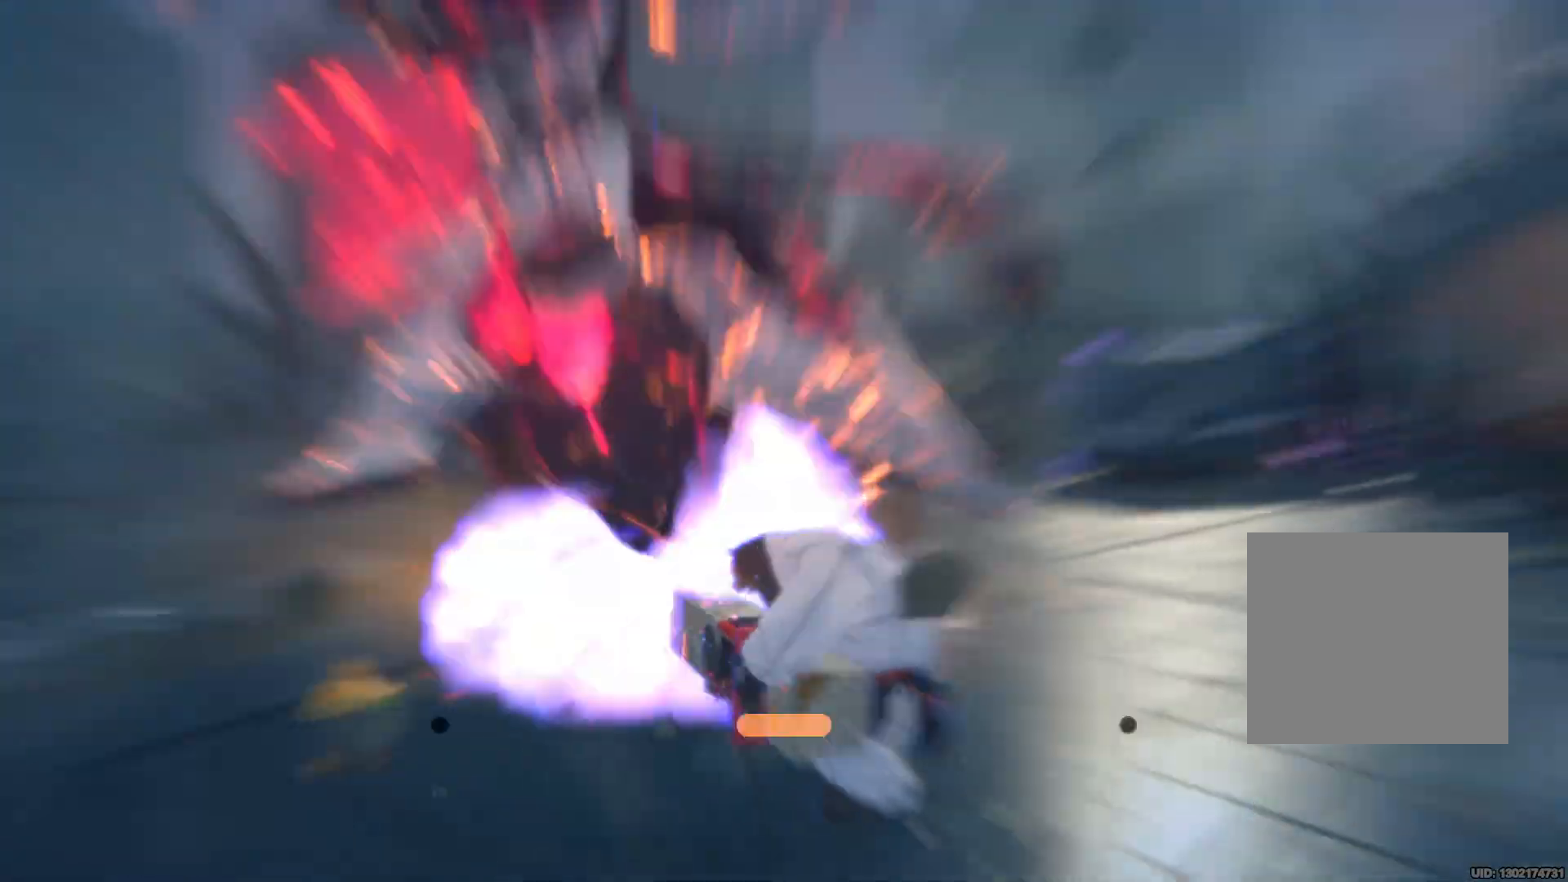
{"buttons": [], "left_stick": "up", "right_stick": "center", "events": []}
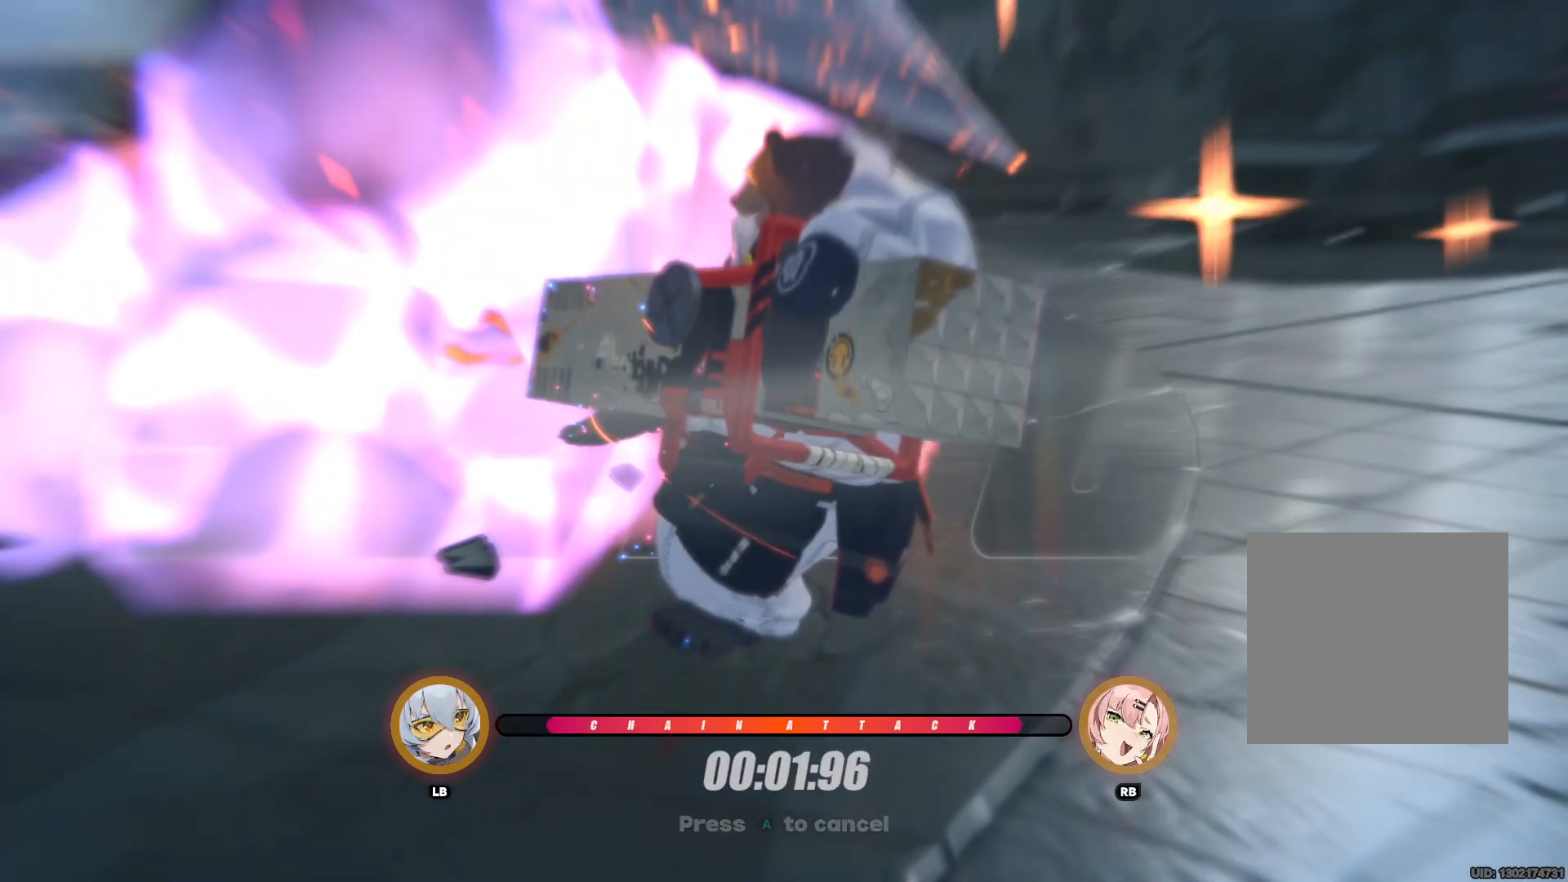
{"buttons": [], "left_stick": "up", "right_stick": "center", "events": [[133, "R1", "down"], [233, "R1", "up"]]}
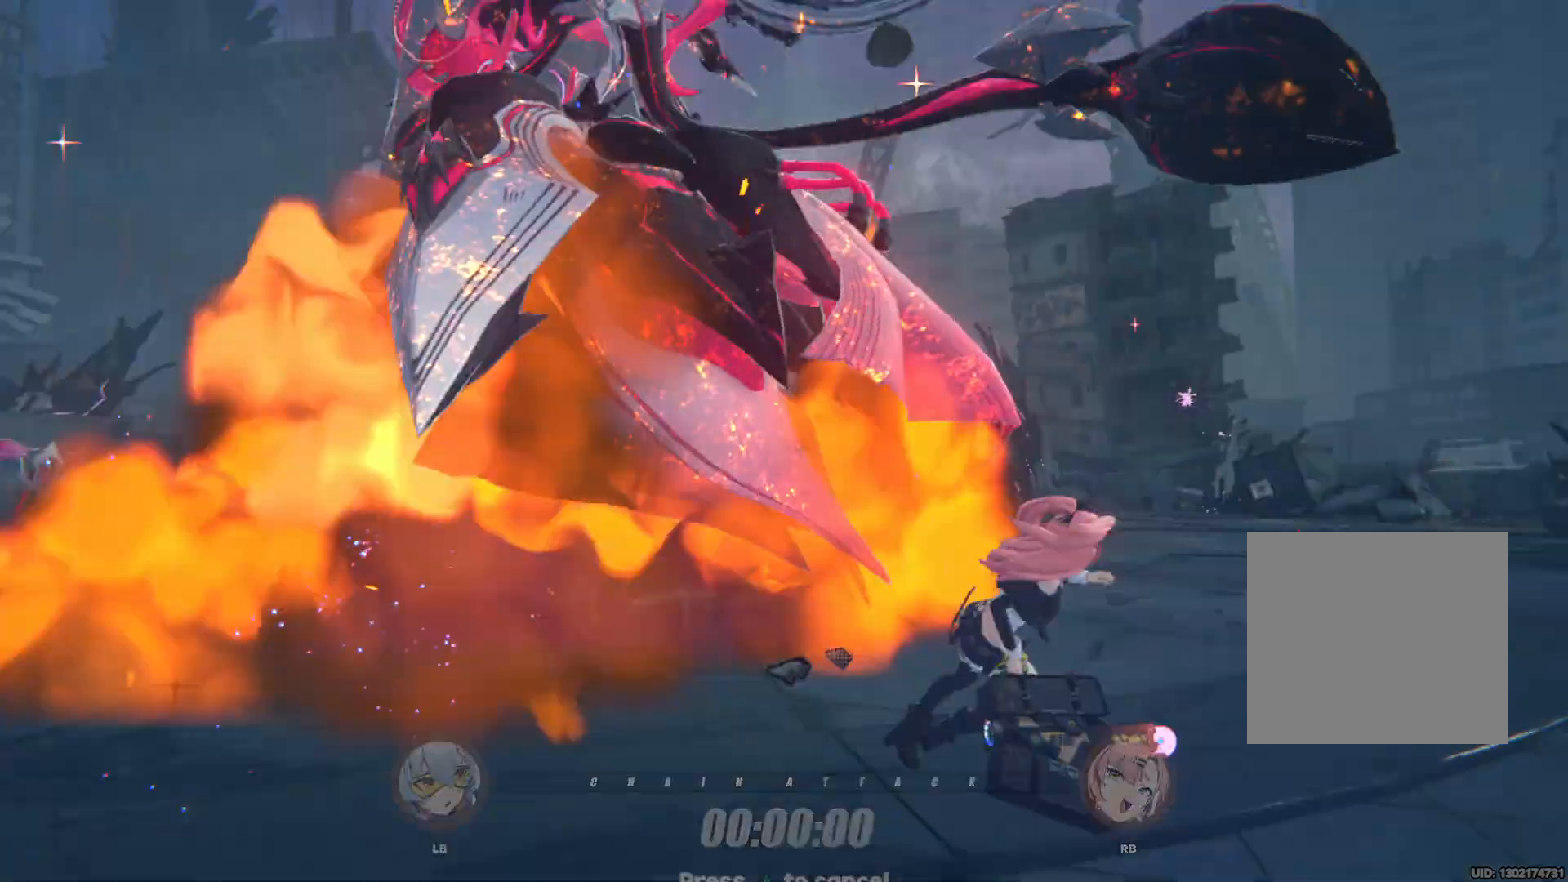
{"buttons": [], "left_stick": "up", "right_stick": "center", "events": []}
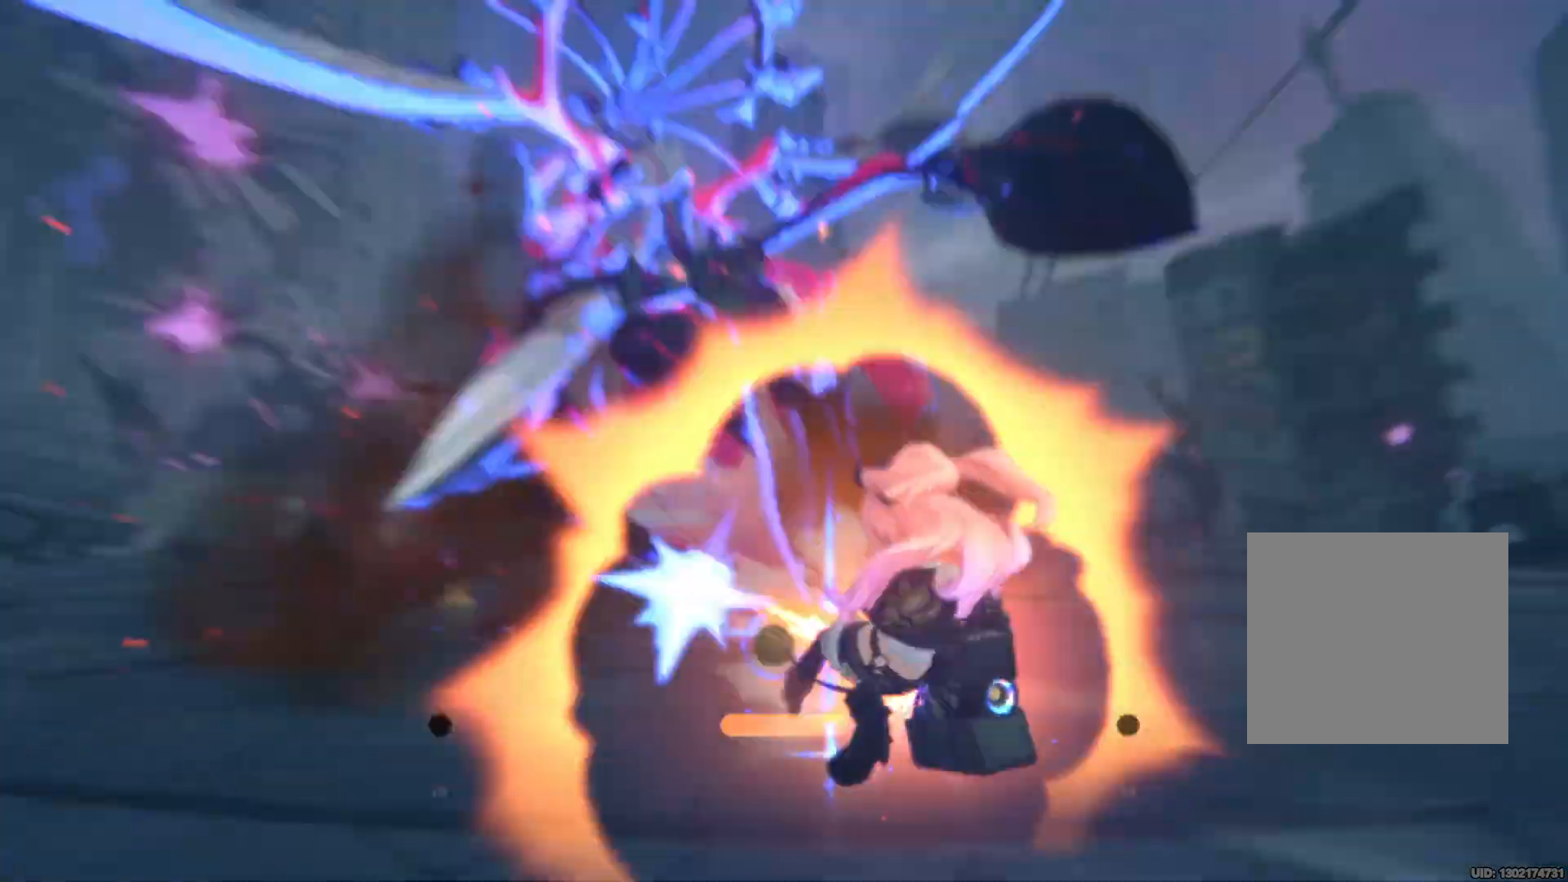
{"buttons": [], "left_stick": "up", "right_stick": "center", "events": []}
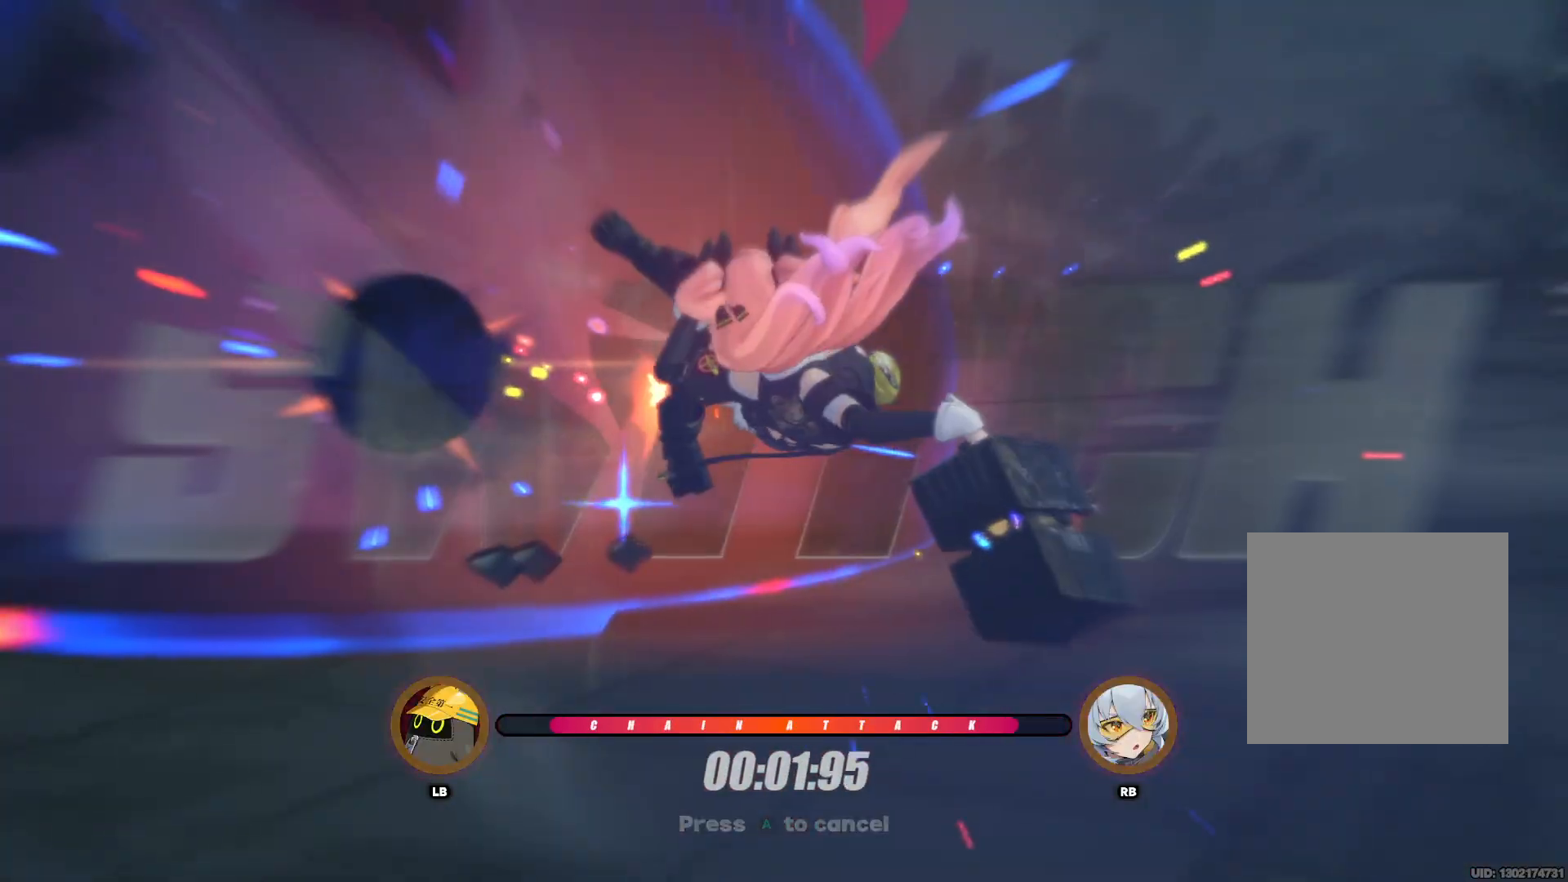
{"buttons": [], "left_stick": "up", "right_stick": "center", "events": [[33, "L1", "down"], [100, "L1", "up"]]}
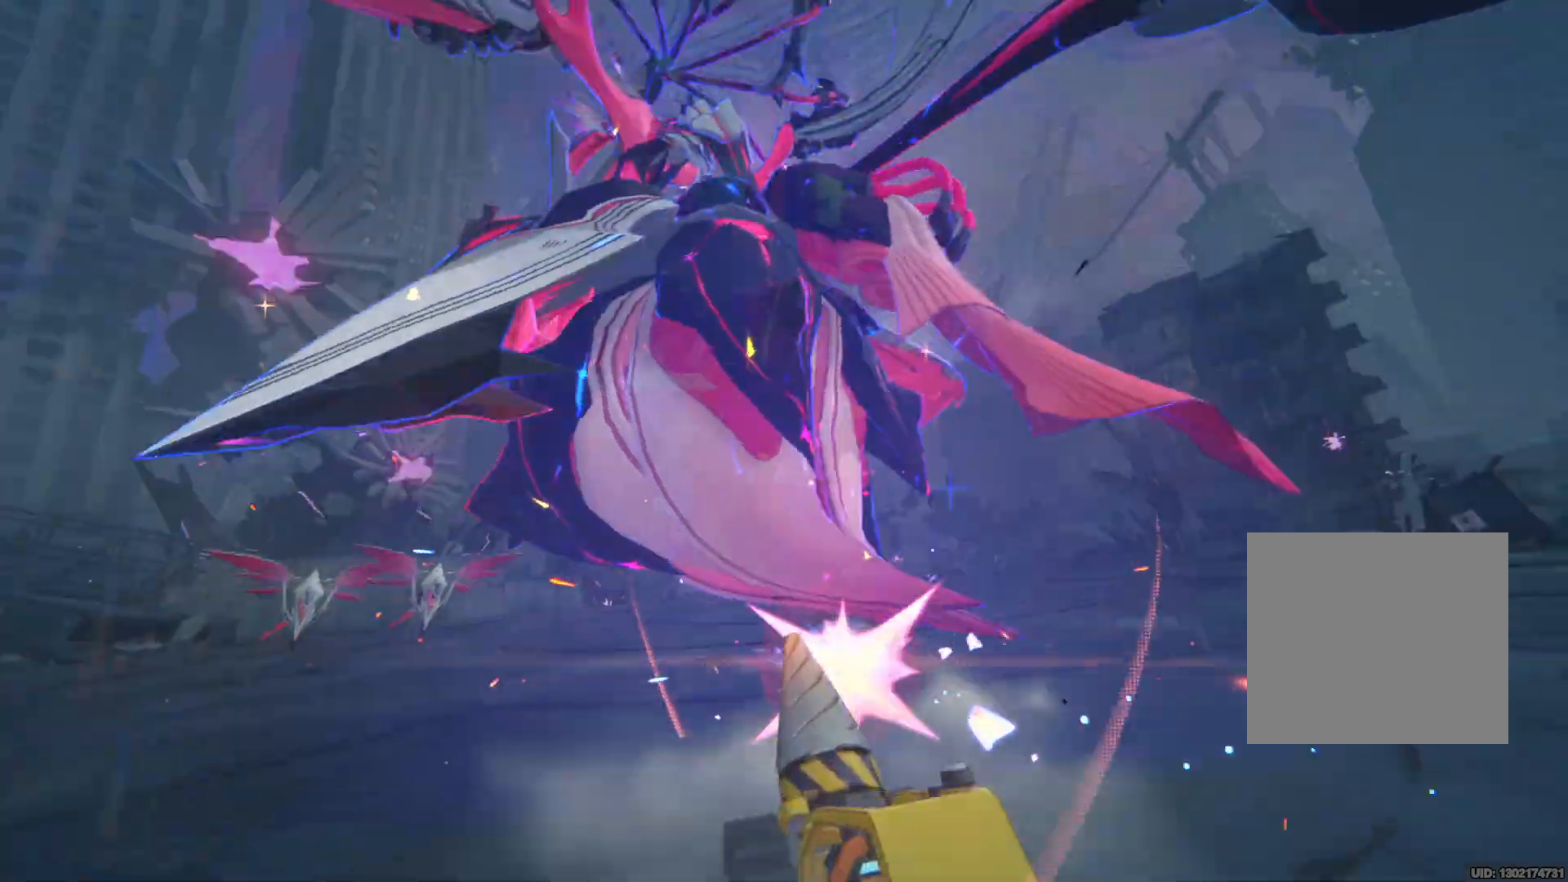
{"buttons": [], "left_stick": "up", "right_stick": "center", "events": []}
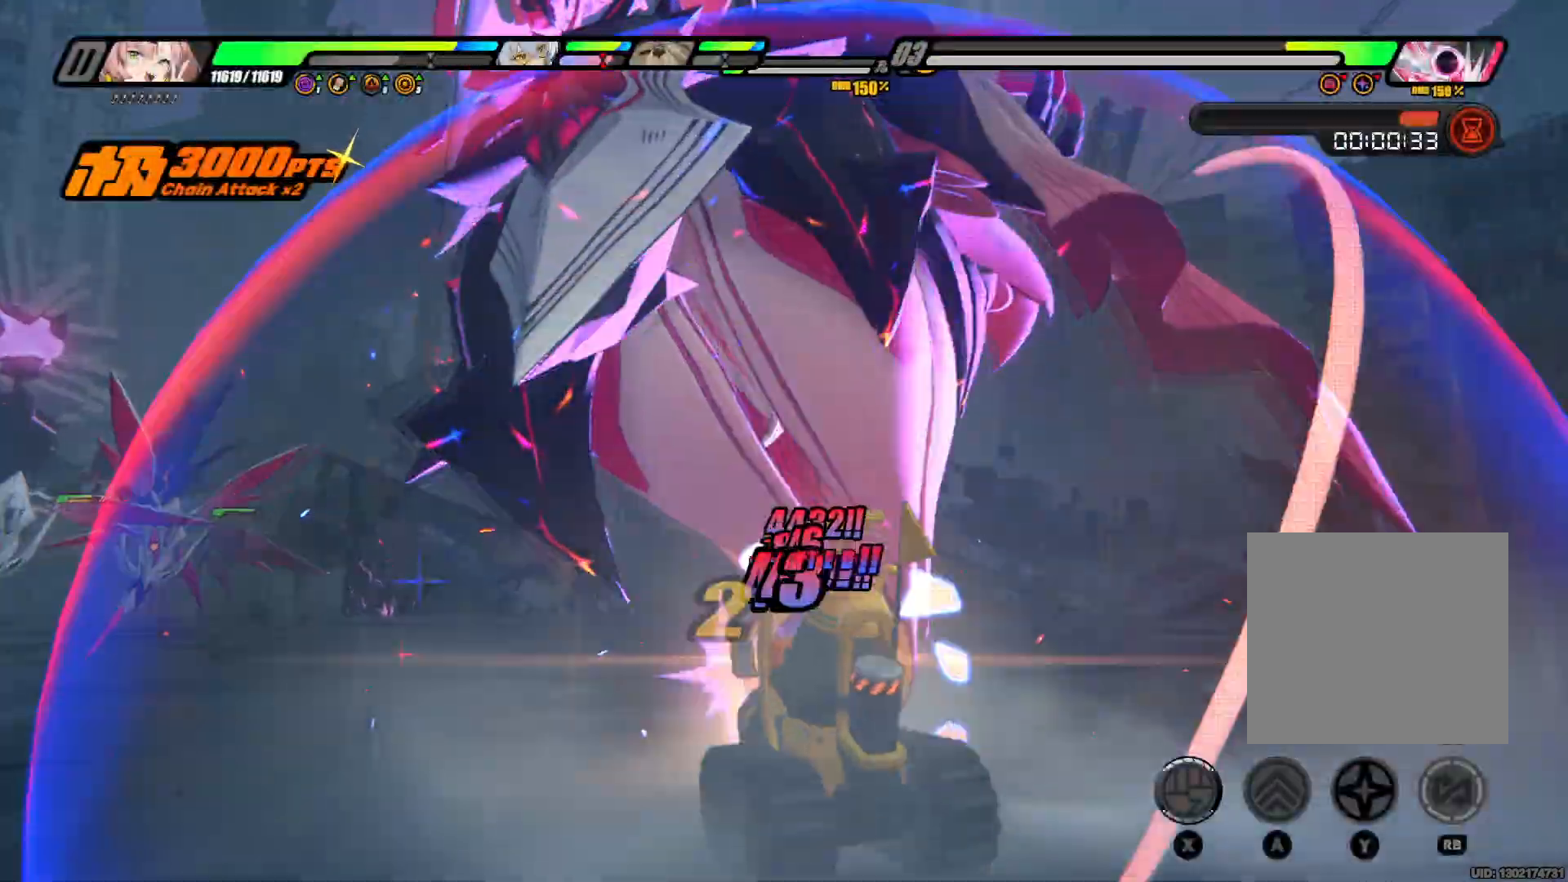
{"buttons": [], "left_stick": "up", "right_stick": "center", "events": []}
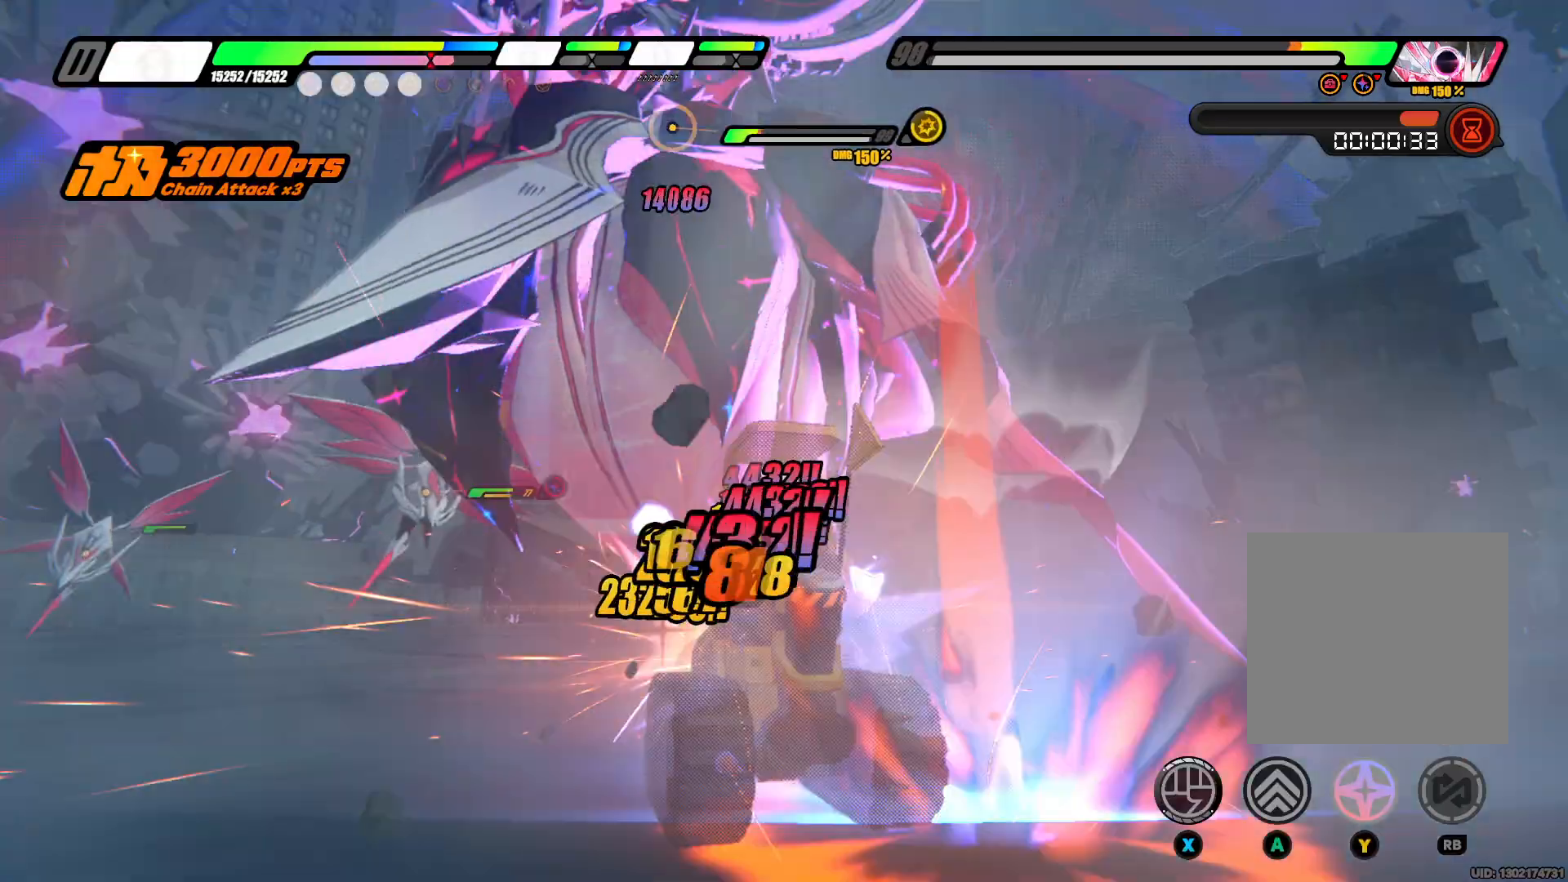
{"buttons": [], "left_stick": "up", "right_stick": "center", "events": []}
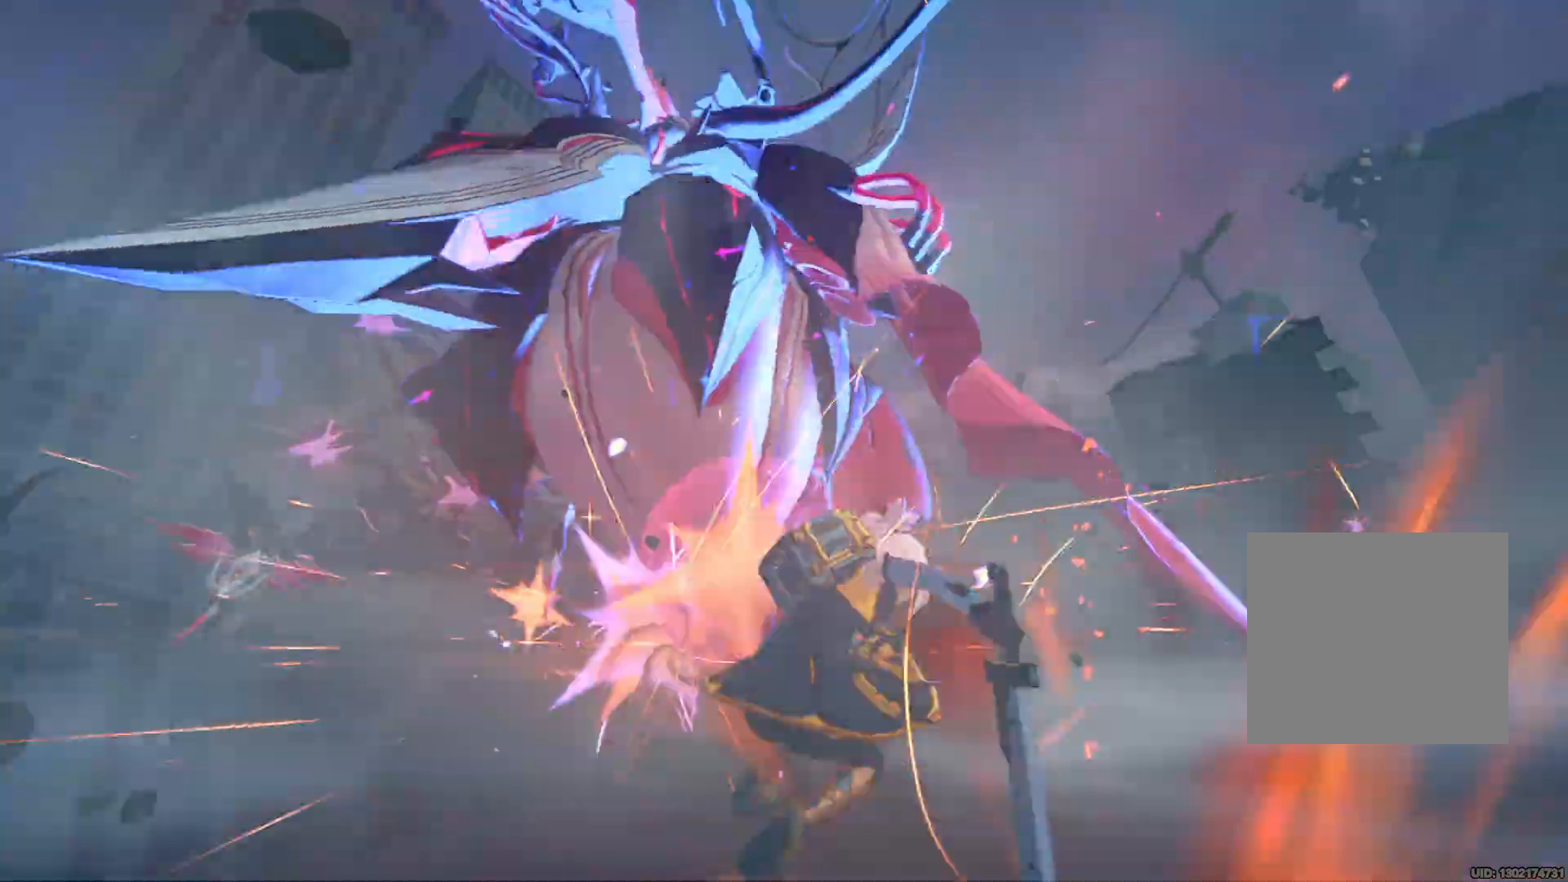
{"buttons": [], "left_stick": "up", "right_stick": "center", "events": []}
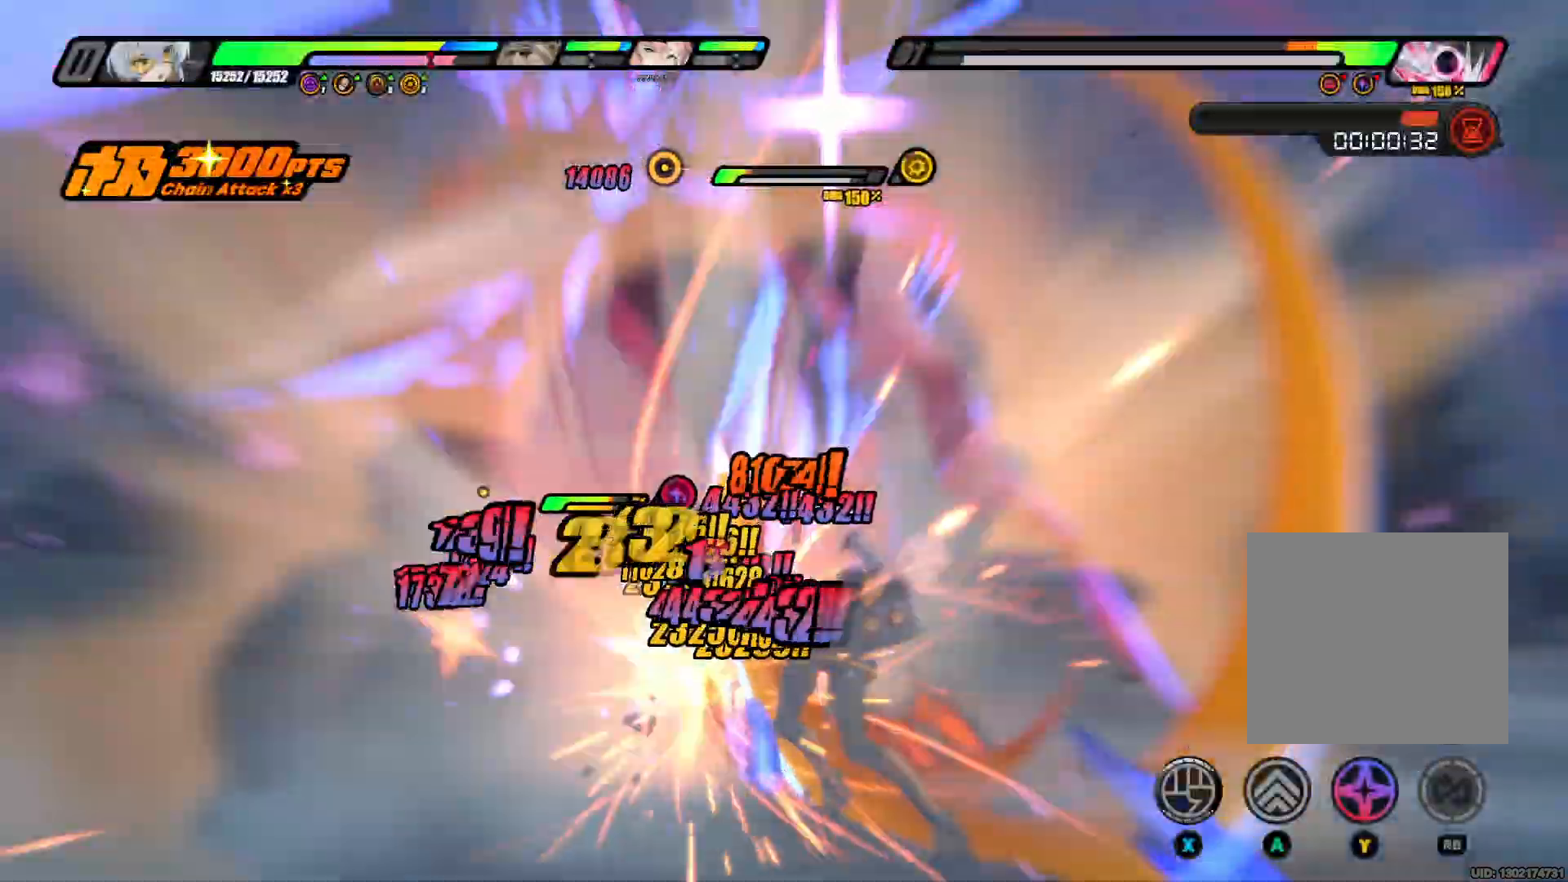
{"buttons": [], "left_stick": "up", "right_stick": "center", "events": []}
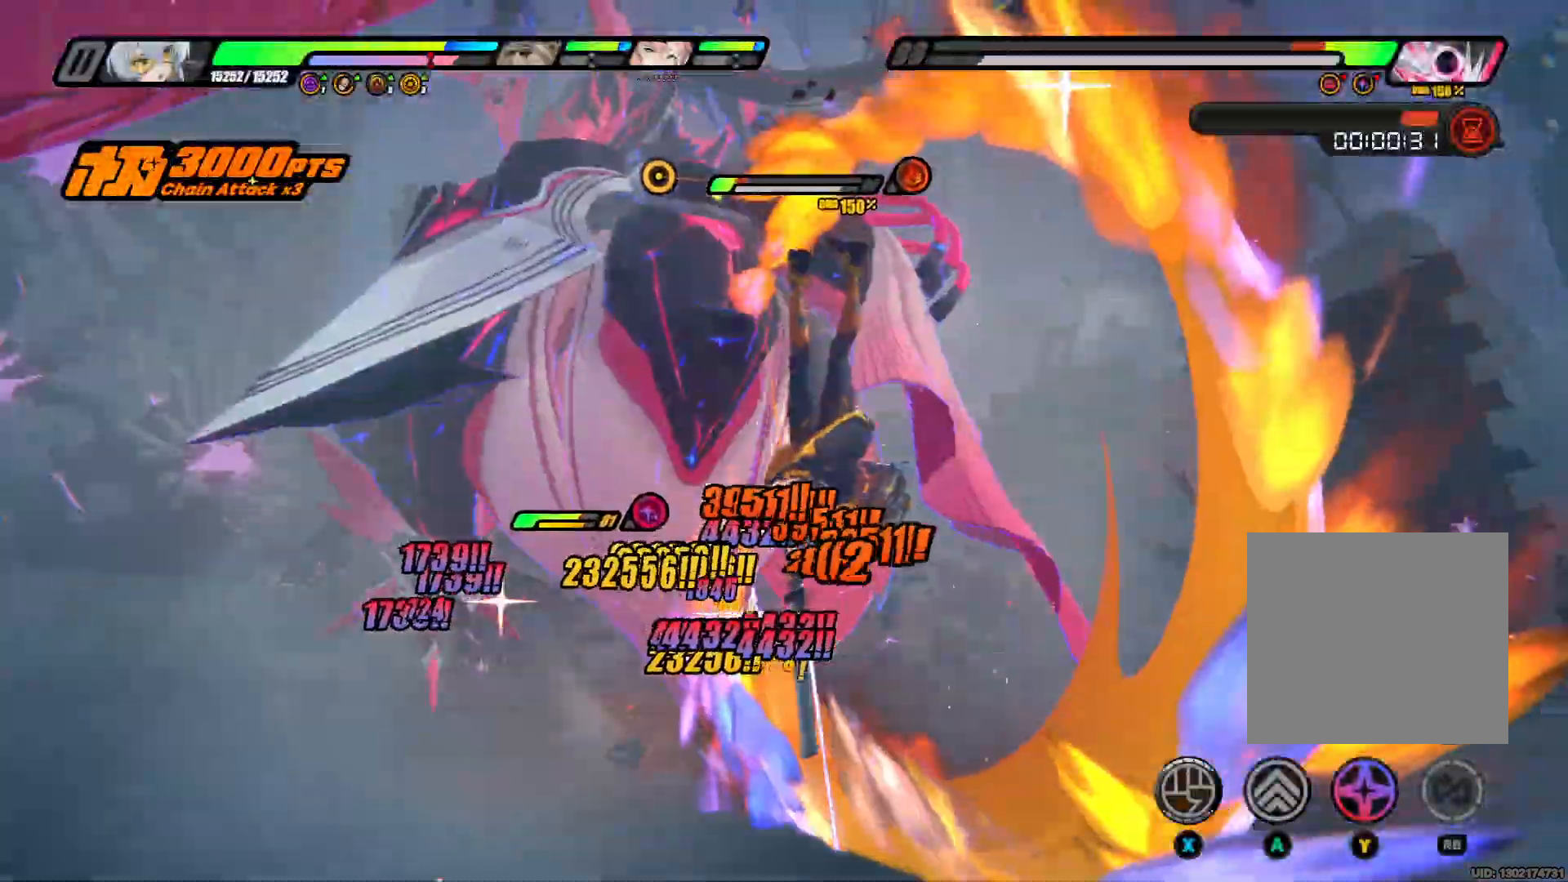
{"buttons": [], "left_stick": "up", "right_stick": "center", "events": []}
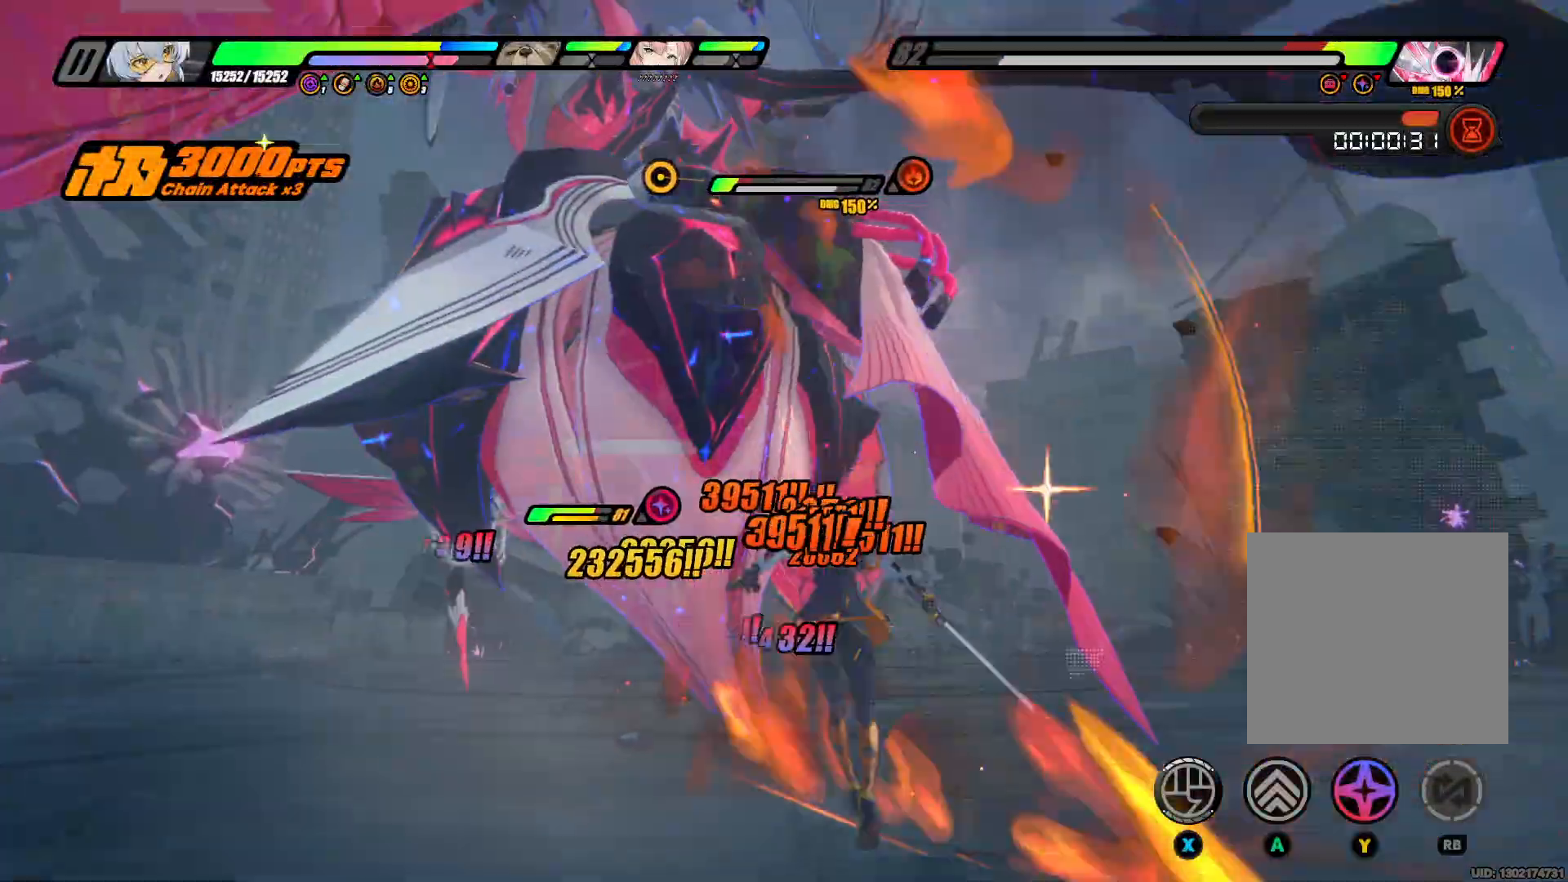
{"buttons": ["R2"], "left_stick": "up-left", "right_stick": "center", "events": [[133, "R1", "down"], [267, "R1", "up"], [433, "left_stick", "up-left"], [500, "R2", "down"]]}